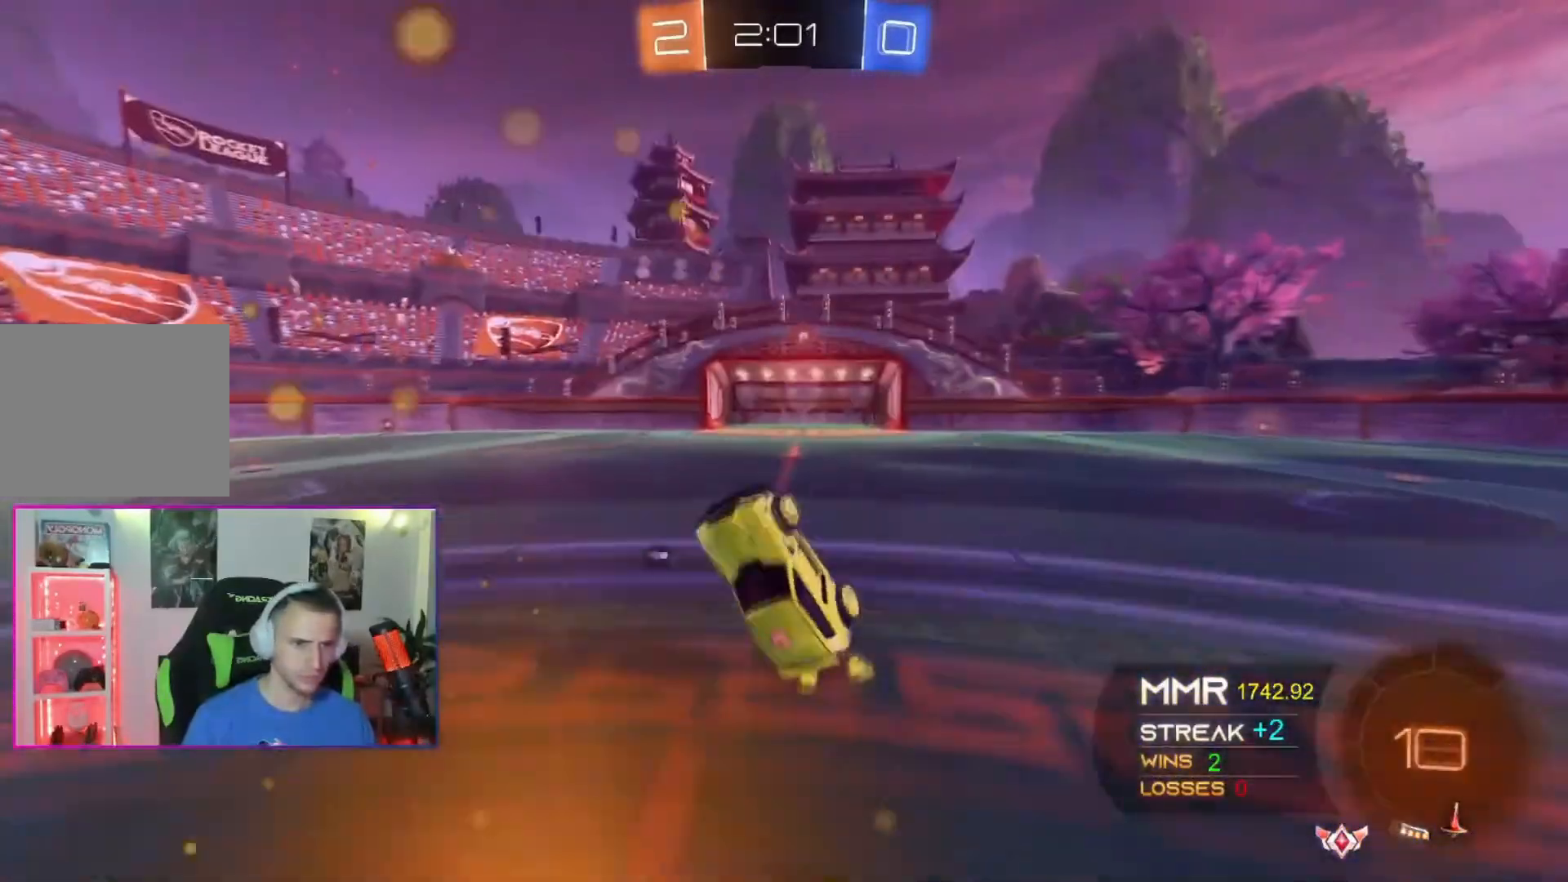
Gameplay with a controller (Xbox layout); each line is a JSON object with the inputs held at the frame after it. "events" lists button and stick changes between this image and that frame as [ms after this image, input, new state], when the widget could be followed in between. Not read: L2 L3 R2 SELECT START right_stick.
{"buttons": [], "left_stick": "up-right", "events": [[434, "left_stick", "up-right"]]}
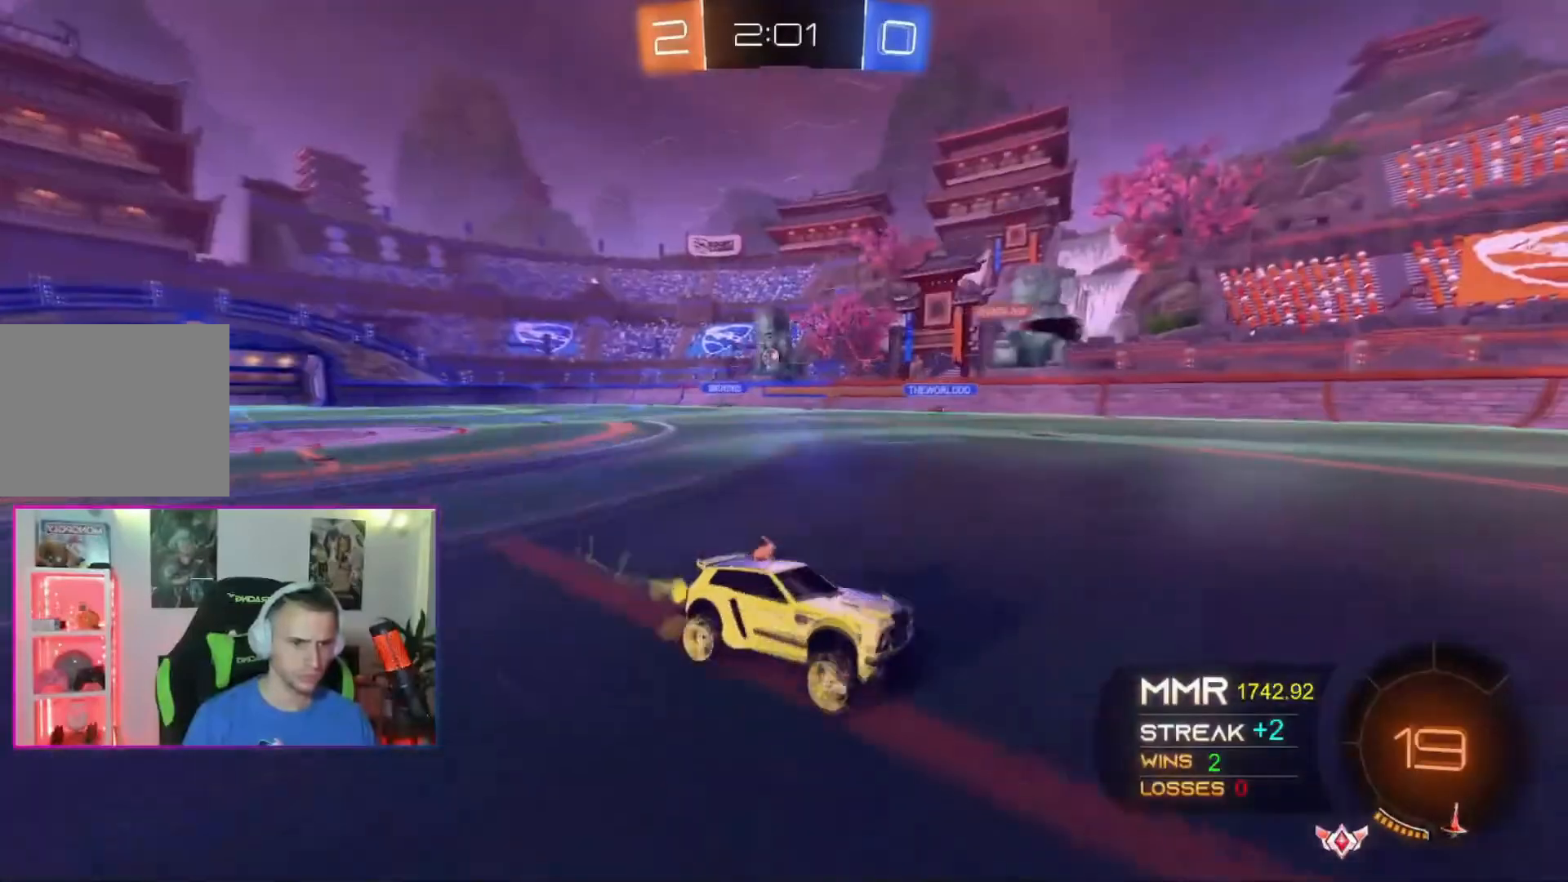
{"buttons": [], "left_stick": "center", "events": [[33, "left_stick", "center"]]}
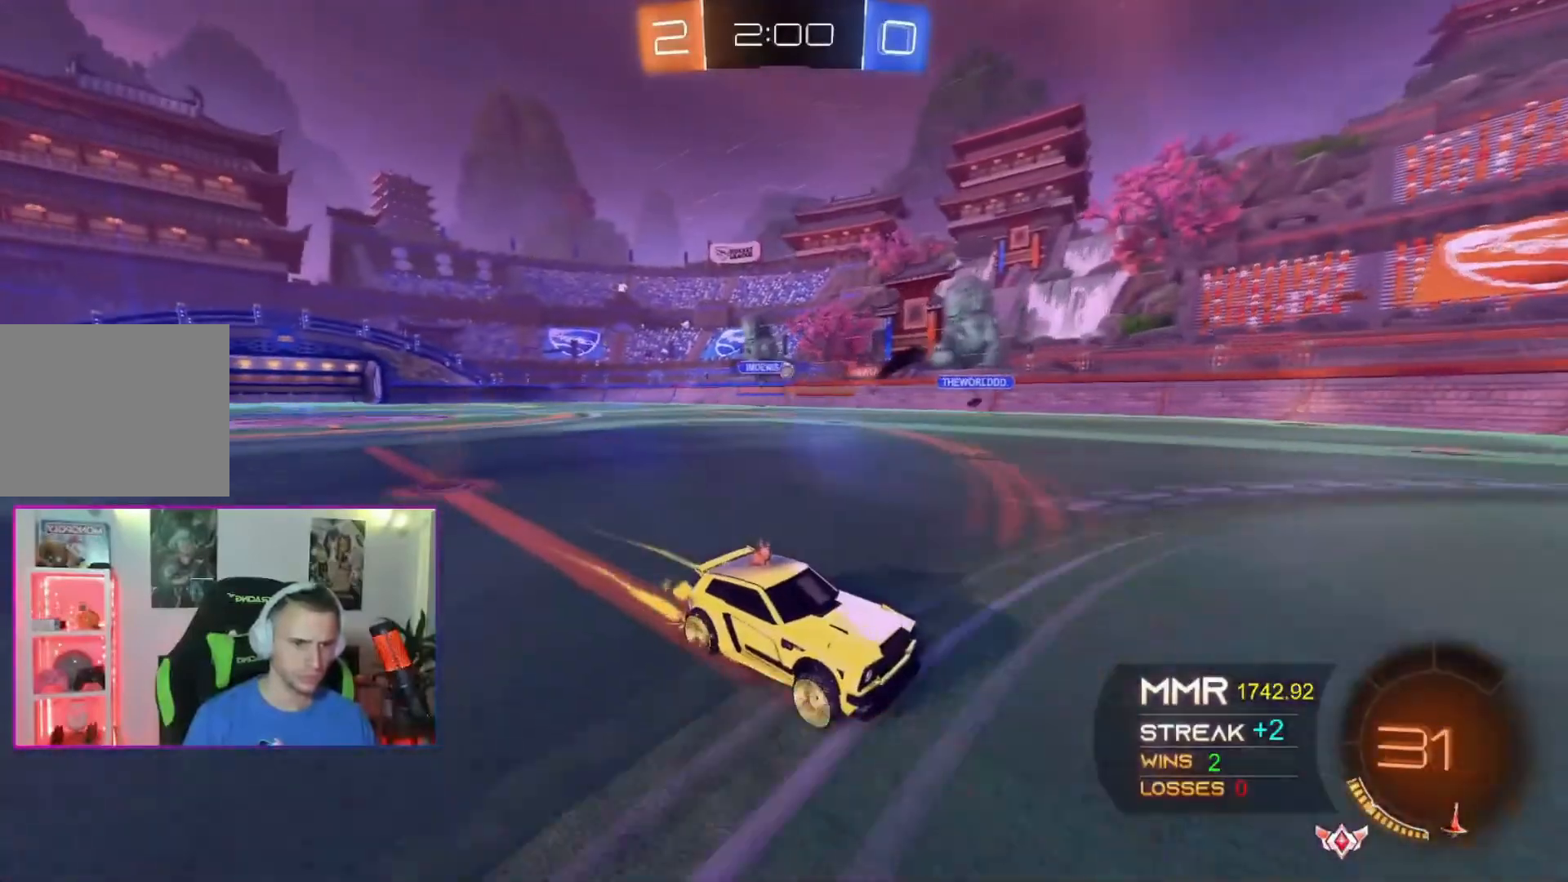
{"buttons": [], "left_stick": "left", "events": [[34, "left_stick", "left"]]}
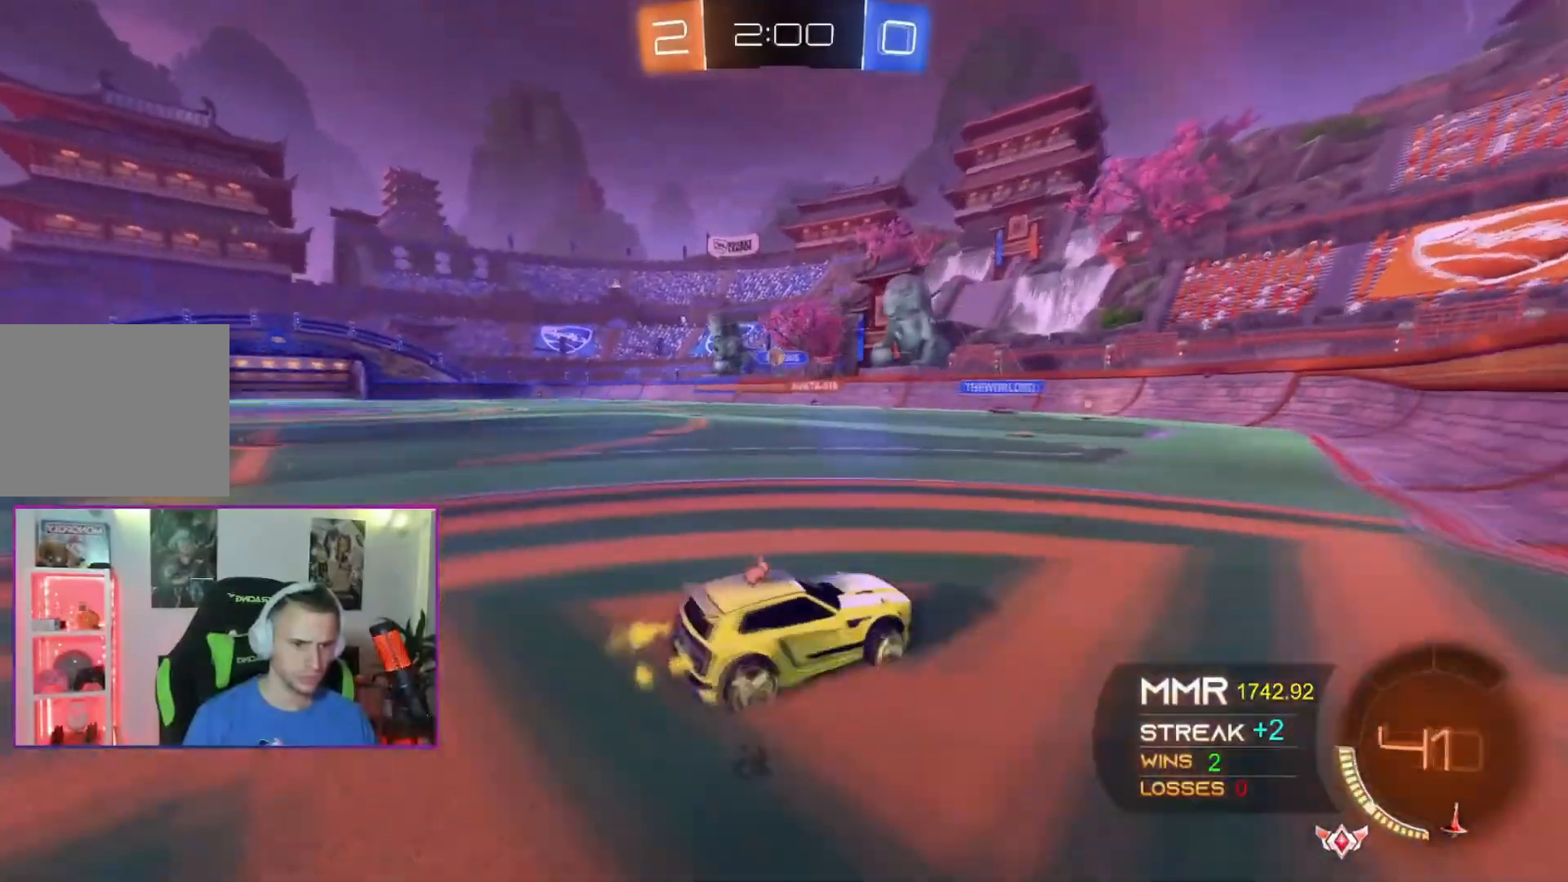
{"buttons": [], "left_stick": "up-right", "events": [[100, "left_stick", "down-right"], [400, "left_stick", "right"], [500, "left_stick", "up-right"]]}
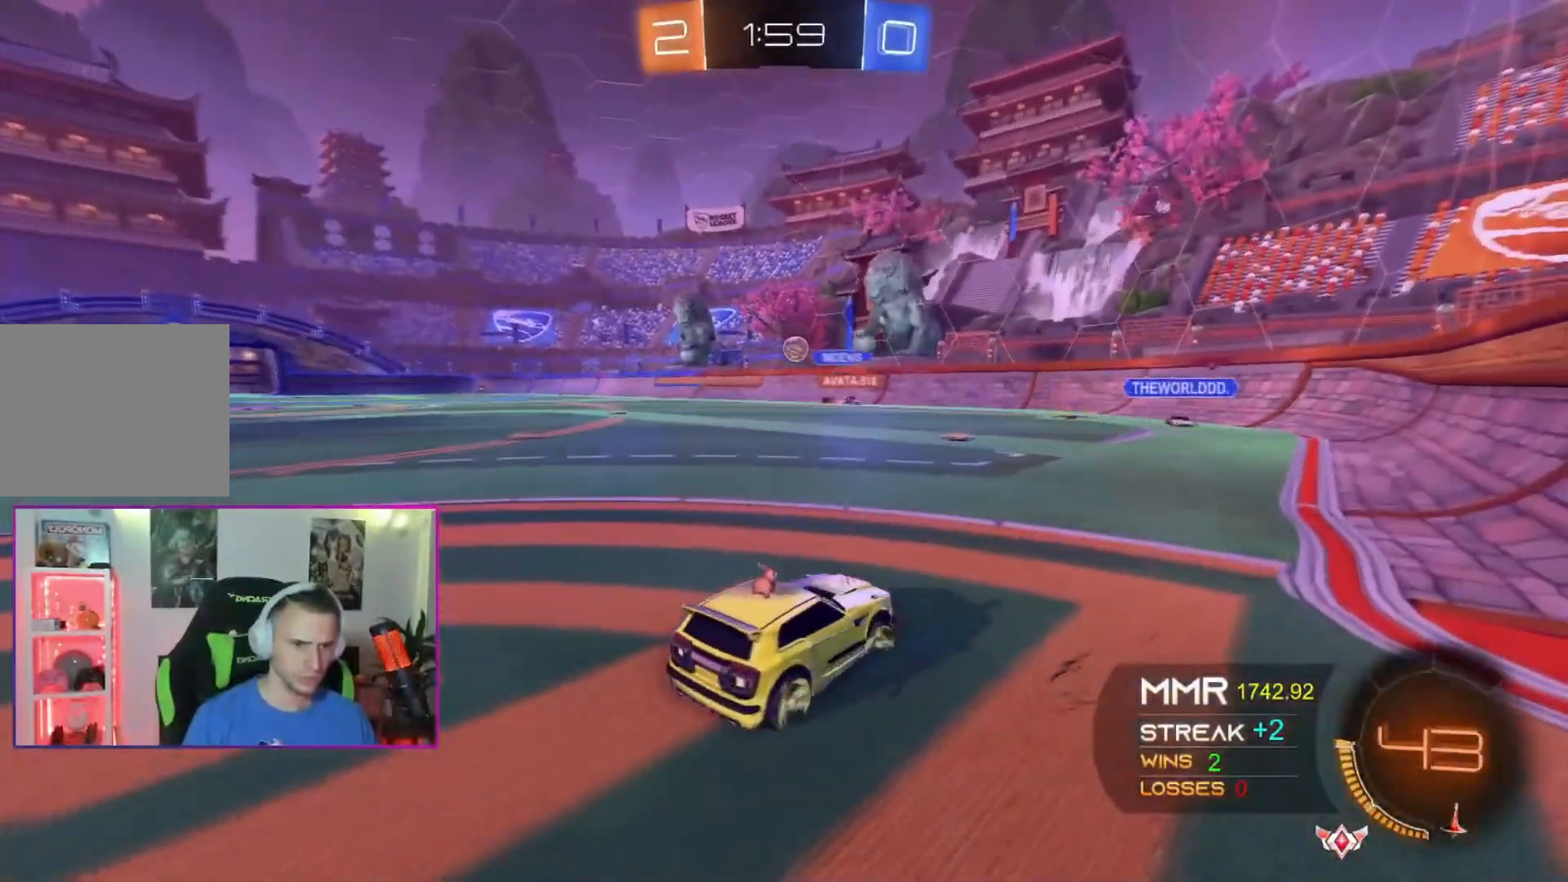
{"buttons": [], "left_stick": "up-right", "events": []}
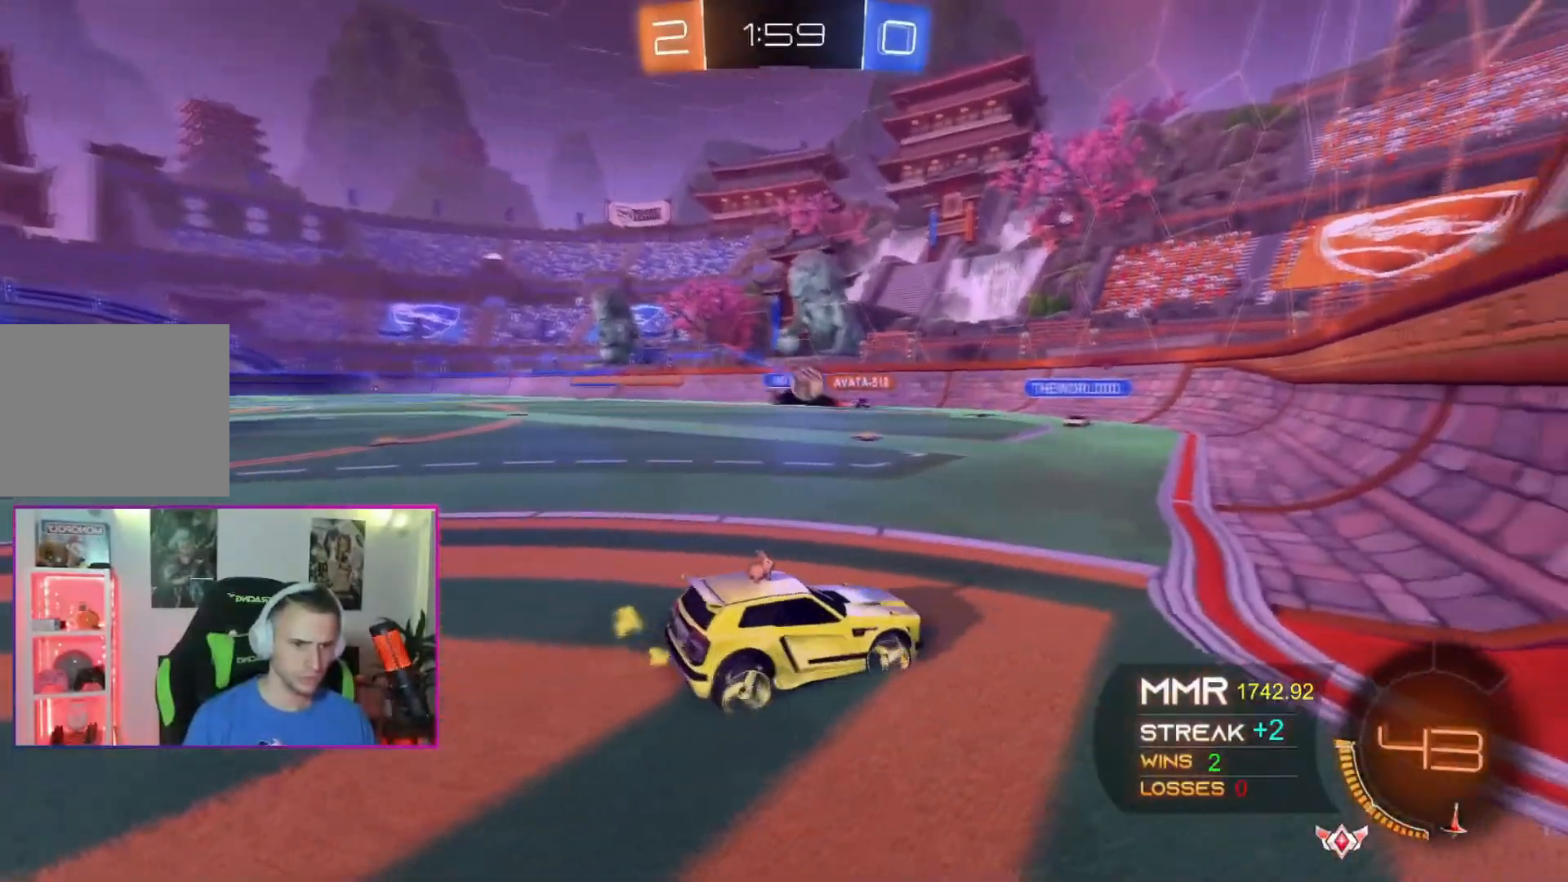
{"buttons": [], "left_stick": "center", "events": [[100, "left_stick", "up-left"], [233, "left_stick", "center"], [300, "left_stick", "up-right"], [434, "left_stick", "center"]]}
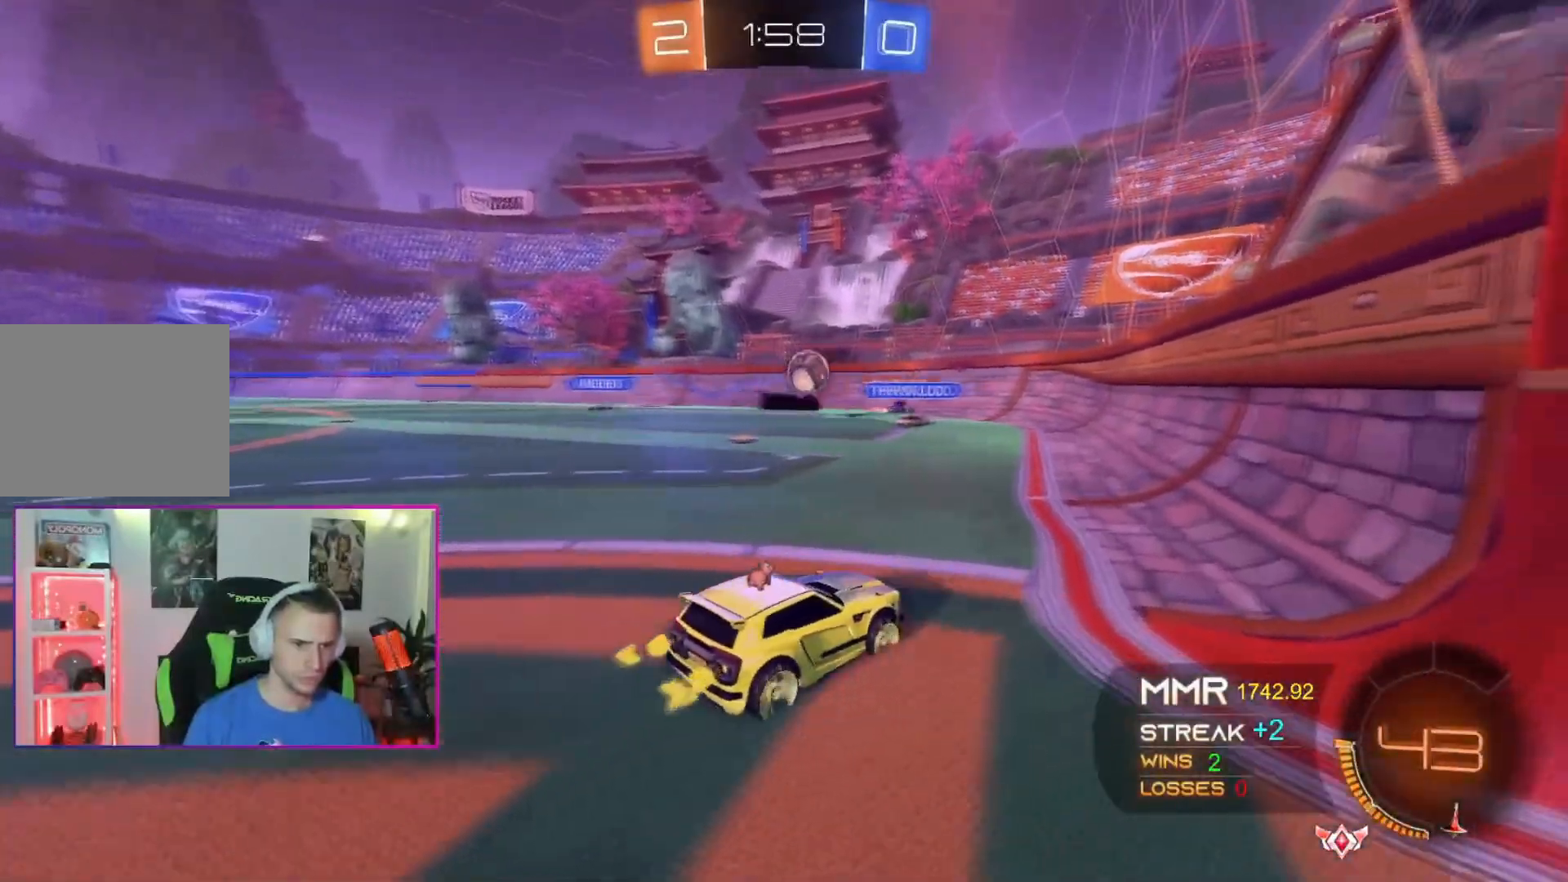
{"buttons": [], "left_stick": "left", "events": [[34, "left_stick", "up-right"], [234, "left_stick", "left"]]}
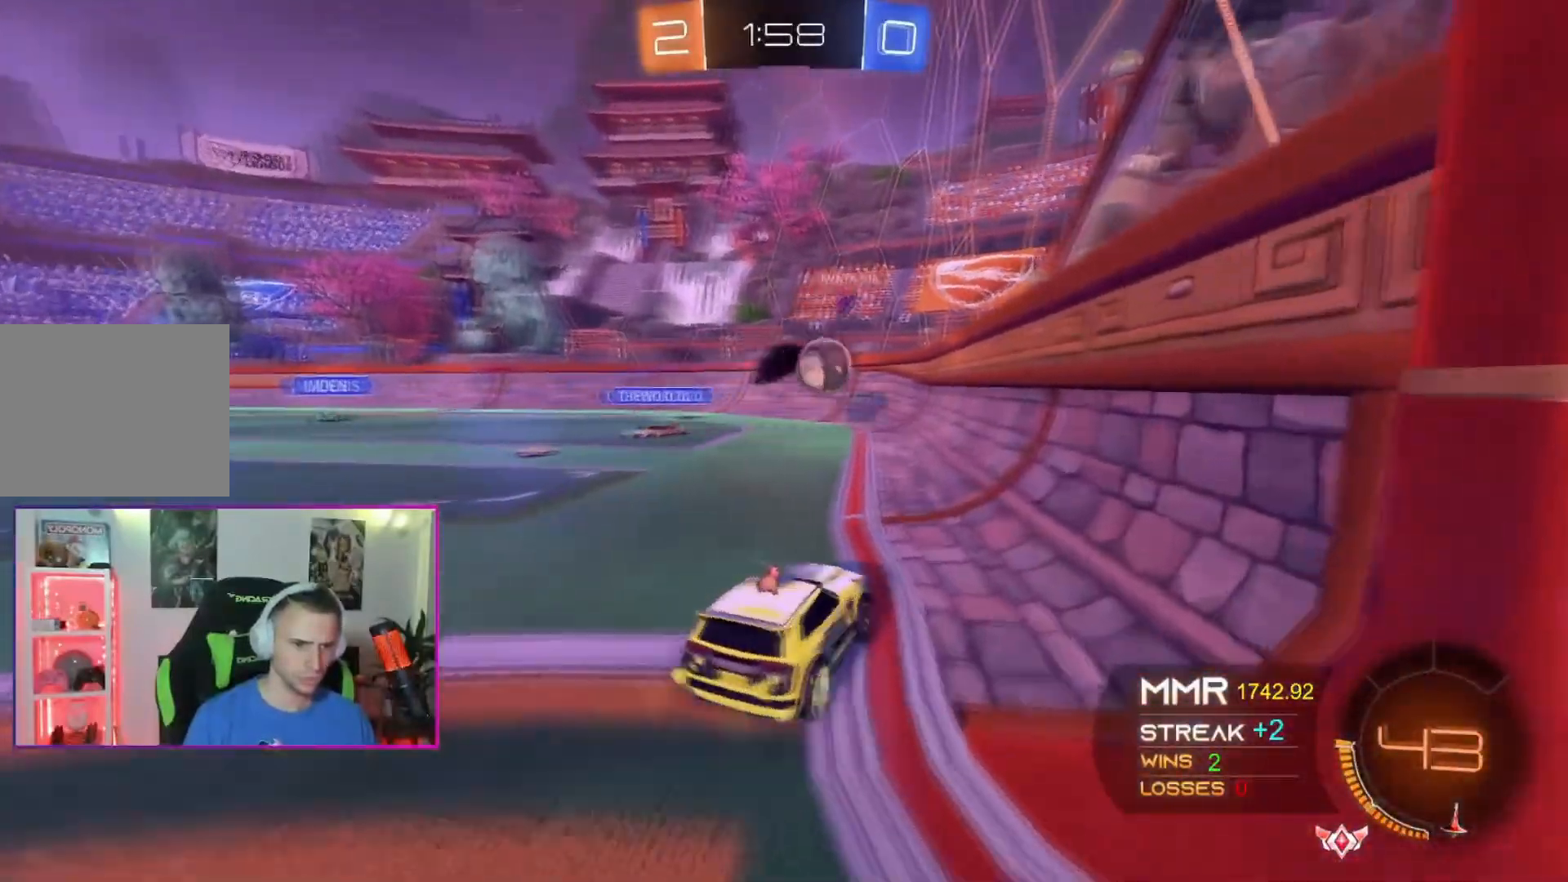
{"buttons": ["A"], "left_stick": "left", "events": [[33, "A", "down"], [167, "left_stick", "center"], [300, "left_stick", "left"], [434, "left_stick", "center"], [500, "left_stick", "left"]]}
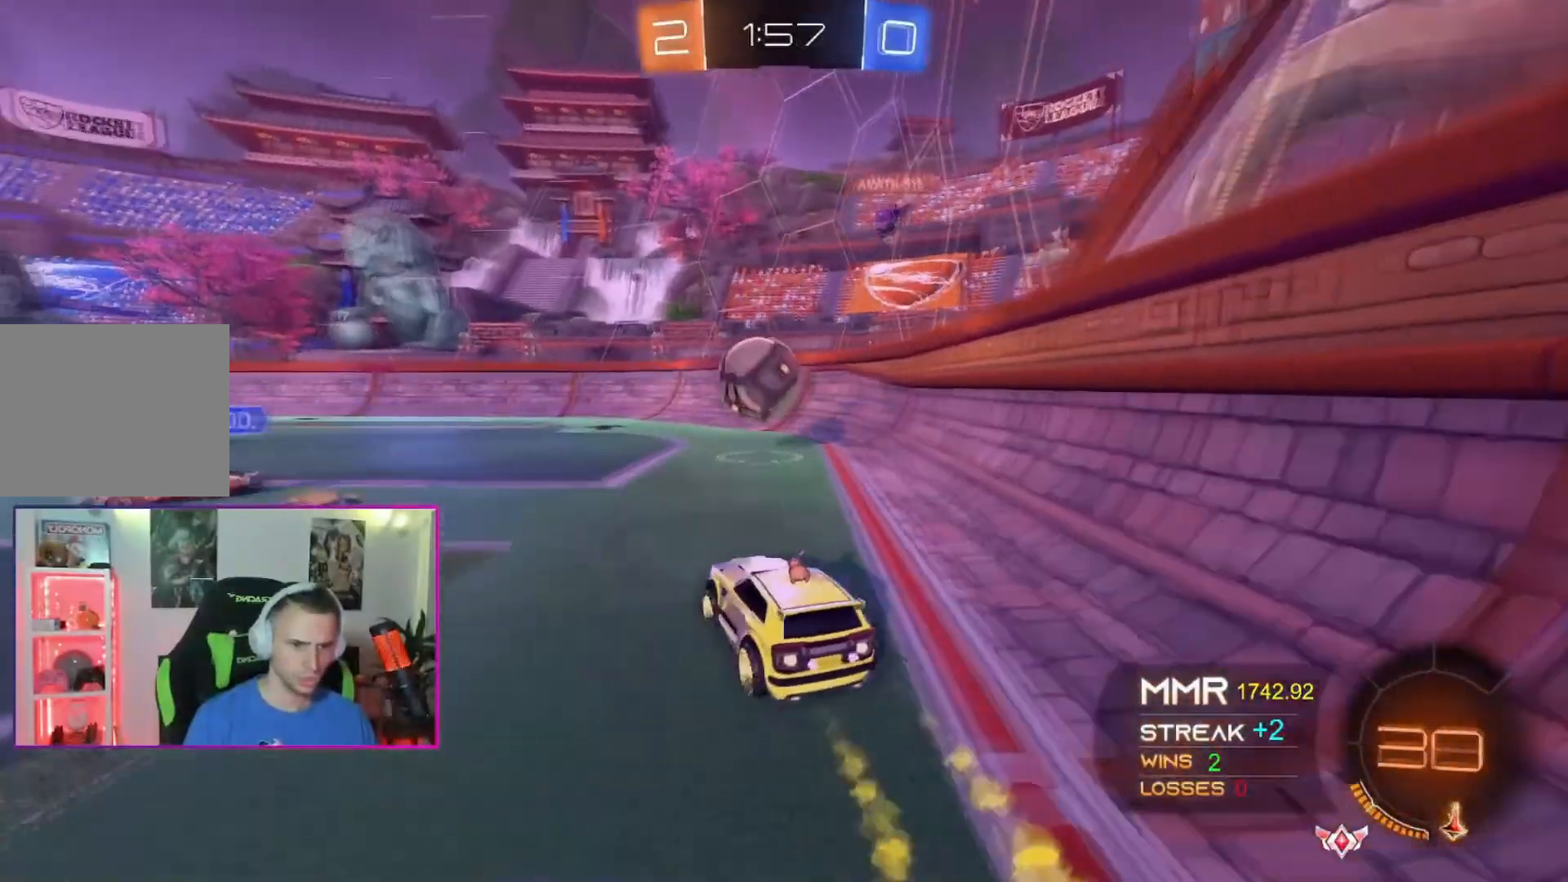
{"buttons": ["A", "X"], "left_stick": "down-left", "events": [[101, "left_stick", "center"], [267, "left_stick", "up"], [367, "X", "down"], [501, "left_stick", "down-left"]]}
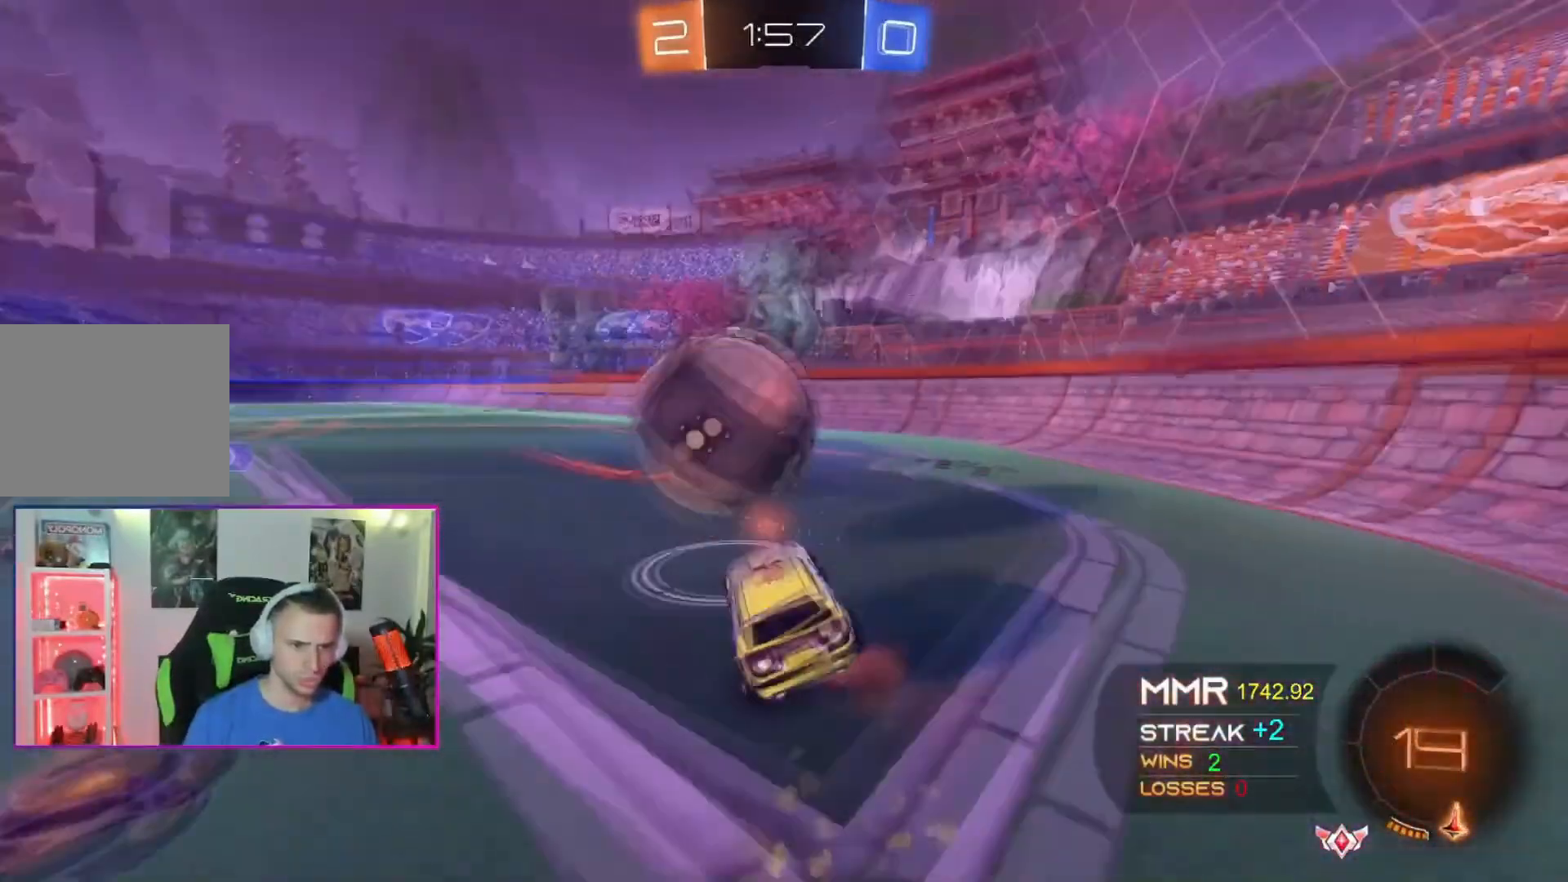
{"buttons": [], "left_stick": "left"}
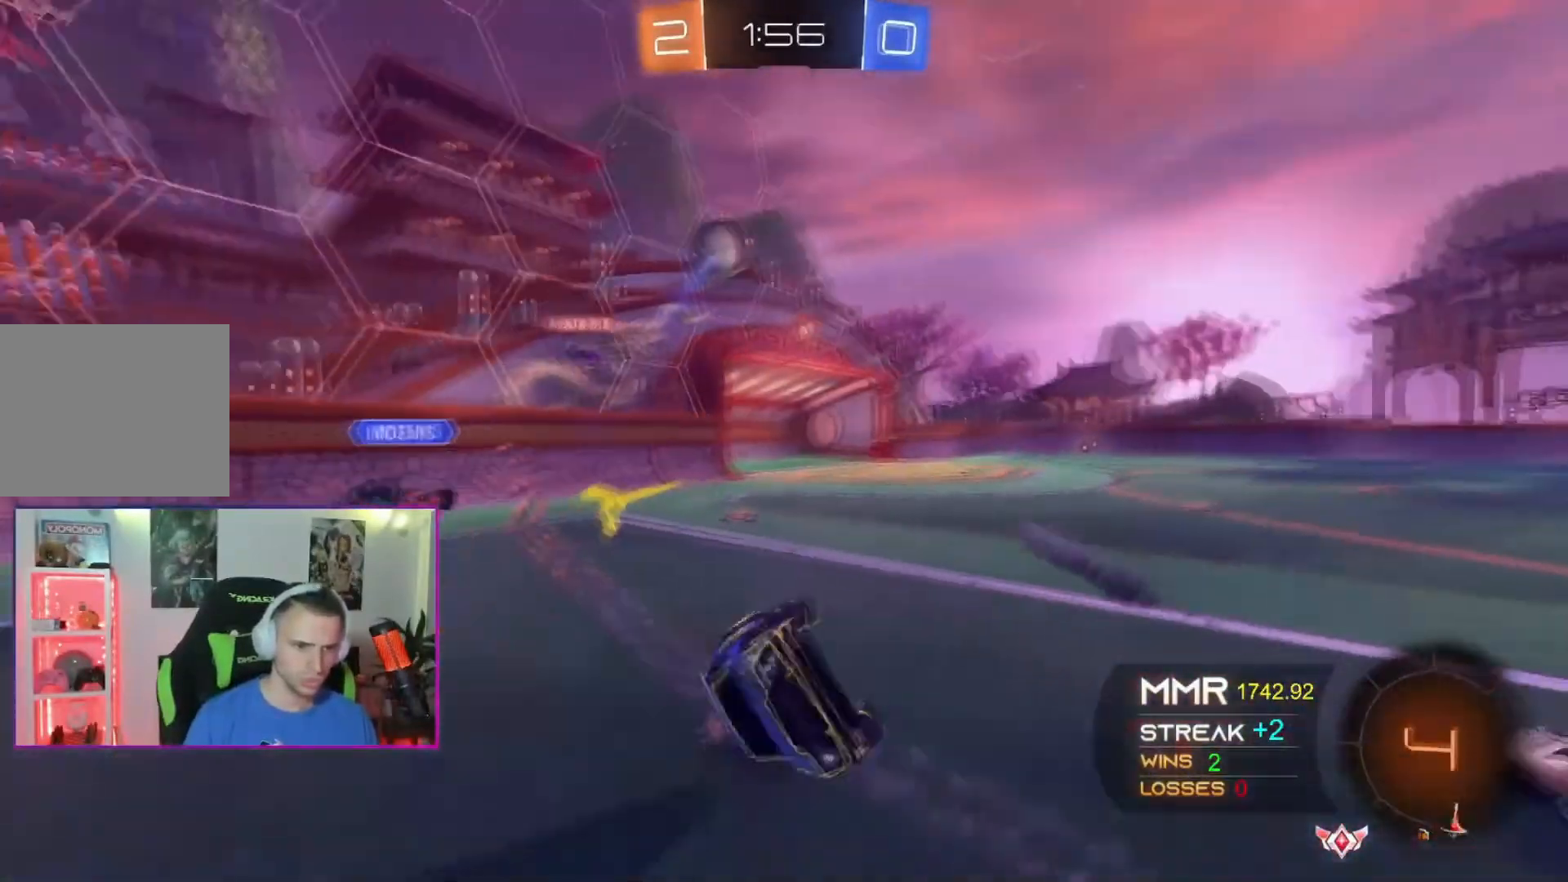
{"buttons": [], "left_stick": "center", "events": [[267, "left_stick", "center"]]}
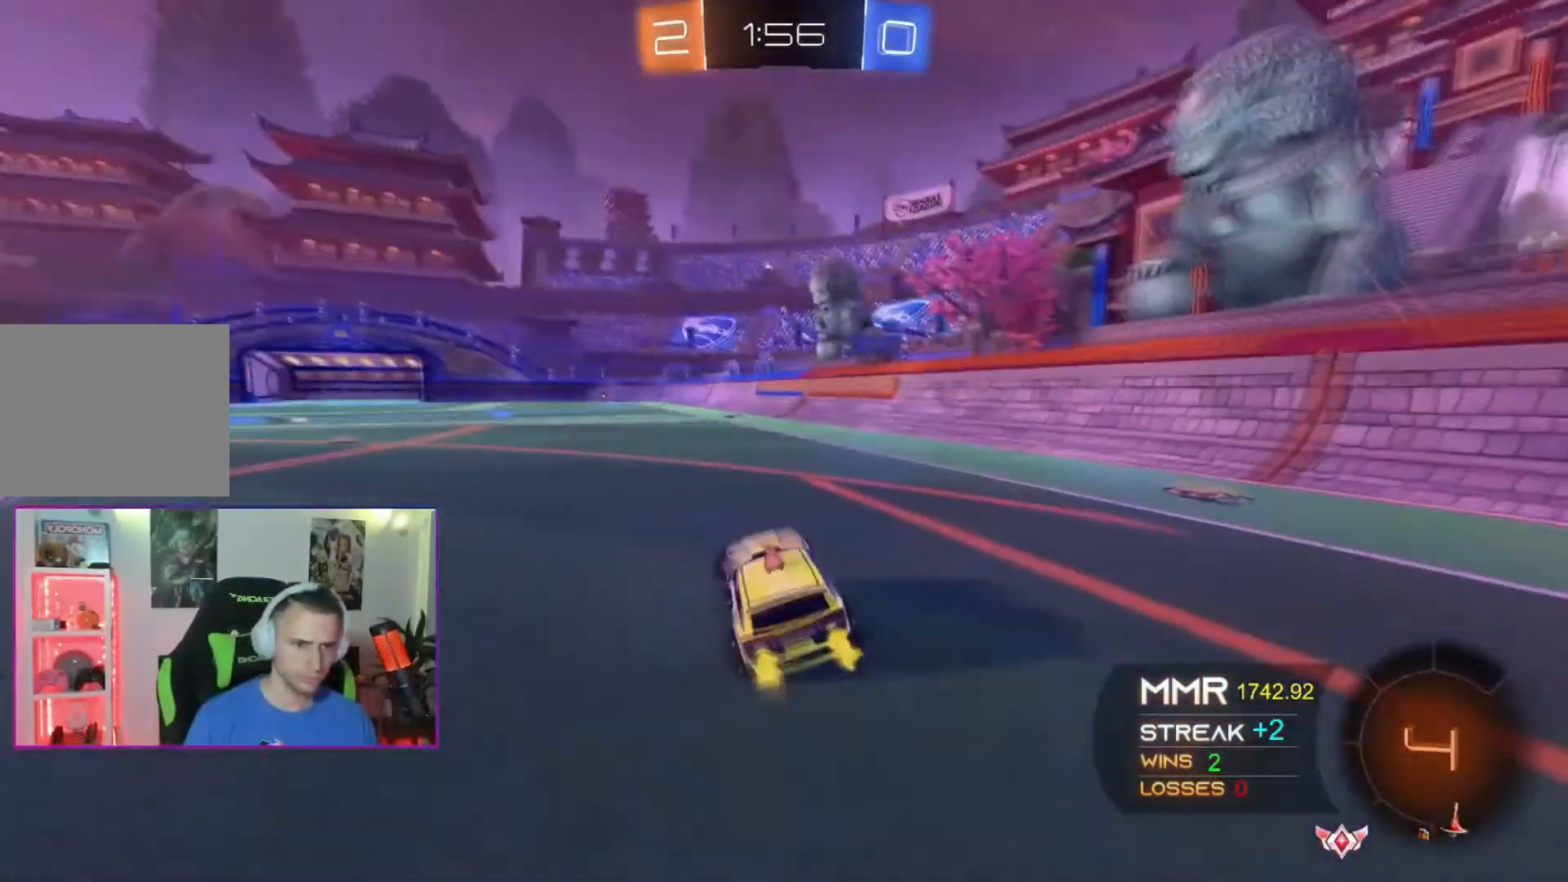
{"buttons": [], "left_stick": "left", "events": [[67, "A", "down"], [300, "A", "up"], [300, "left_stick", "left"]]}
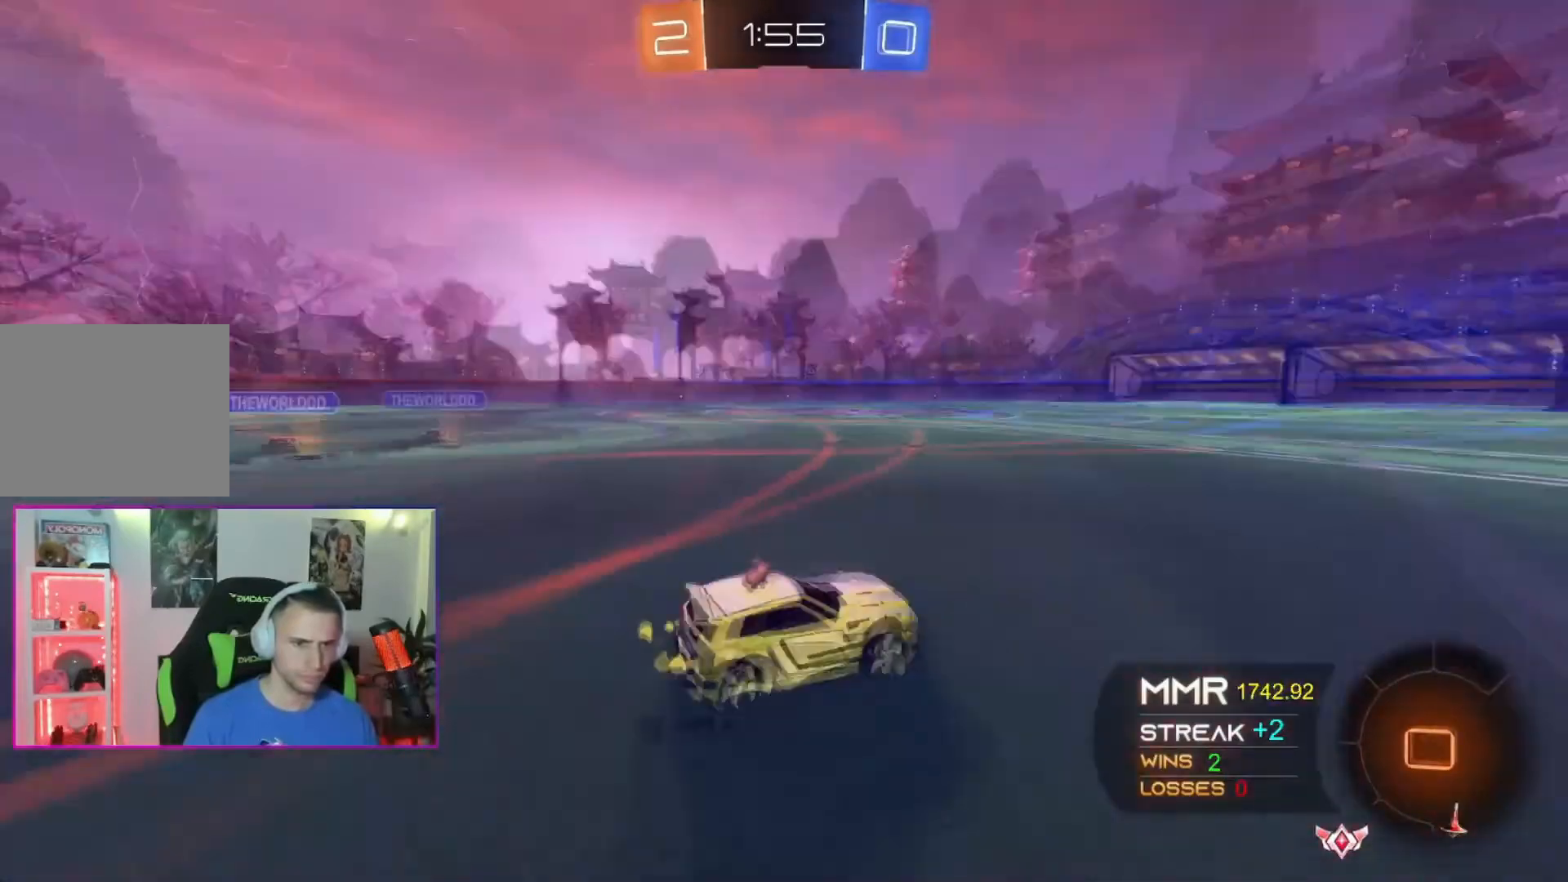
{"buttons": [], "left_stick": "left", "events": [[334, "left_stick", "center"], [434, "left_stick", "left"]]}
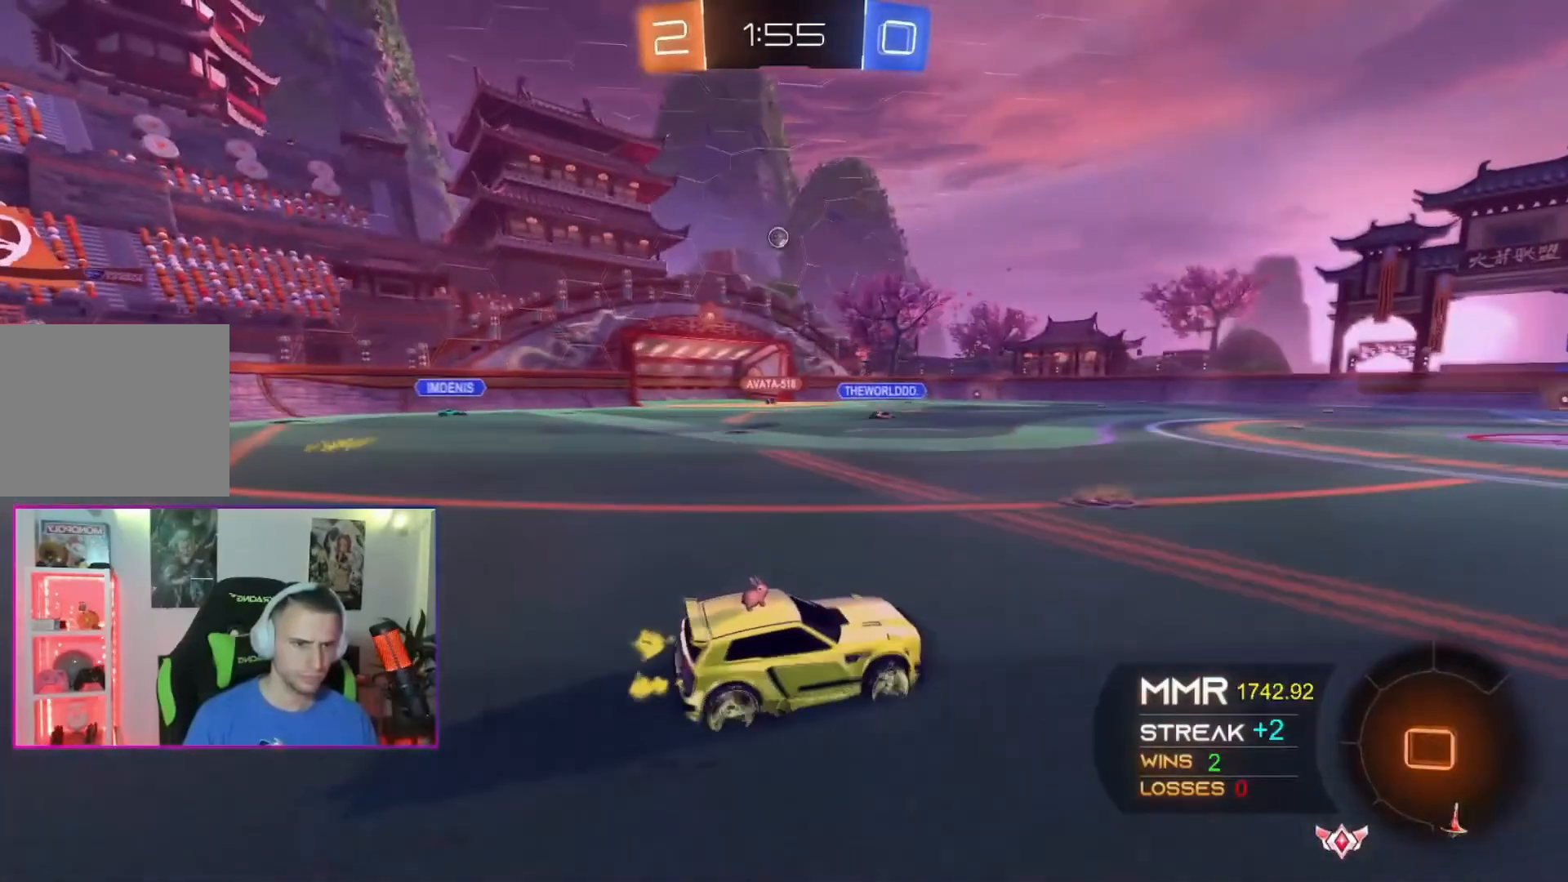
{"buttons": [], "left_stick": "left", "events": []}
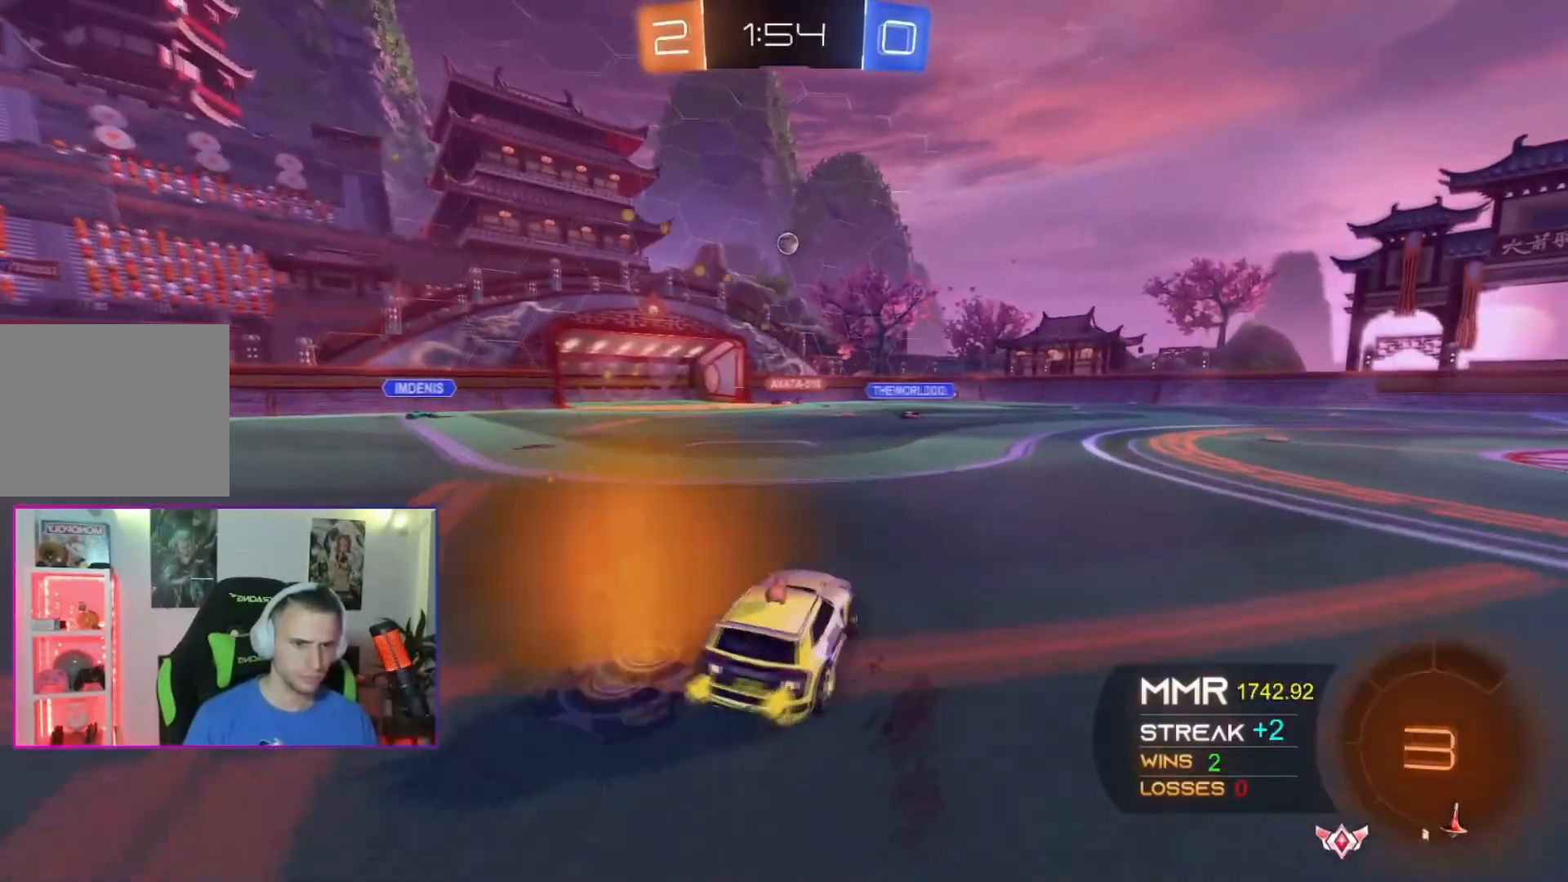
{"buttons": [], "left_stick": "center", "events": [[501, "left_stick", "center"]]}
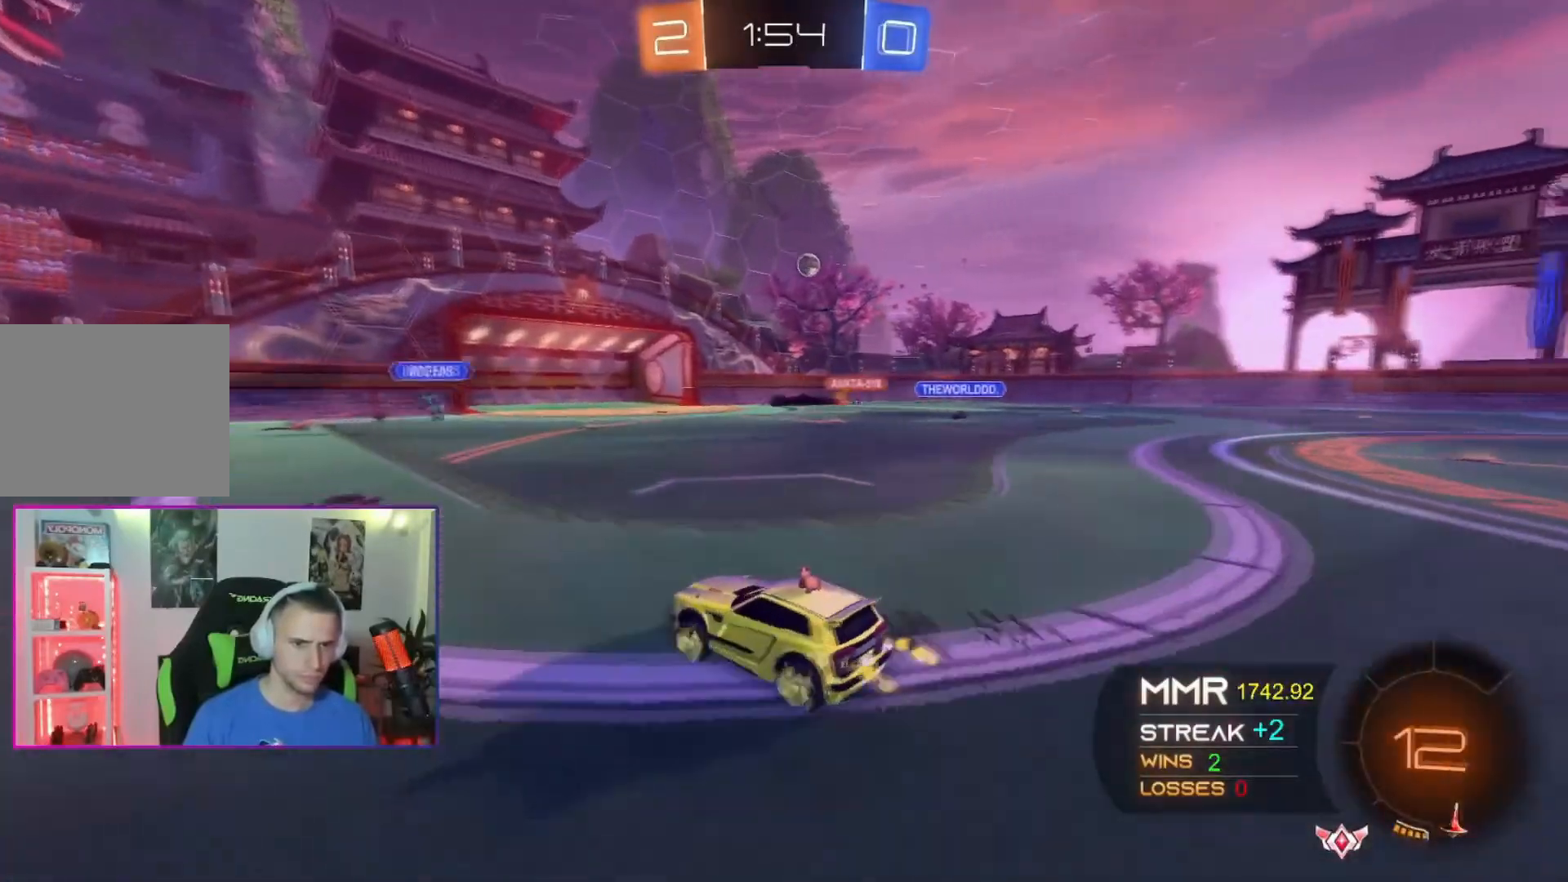
{"buttons": [], "left_stick": "center", "events": [[267, "left_stick", "up-right"], [467, "left_stick", "center"]]}
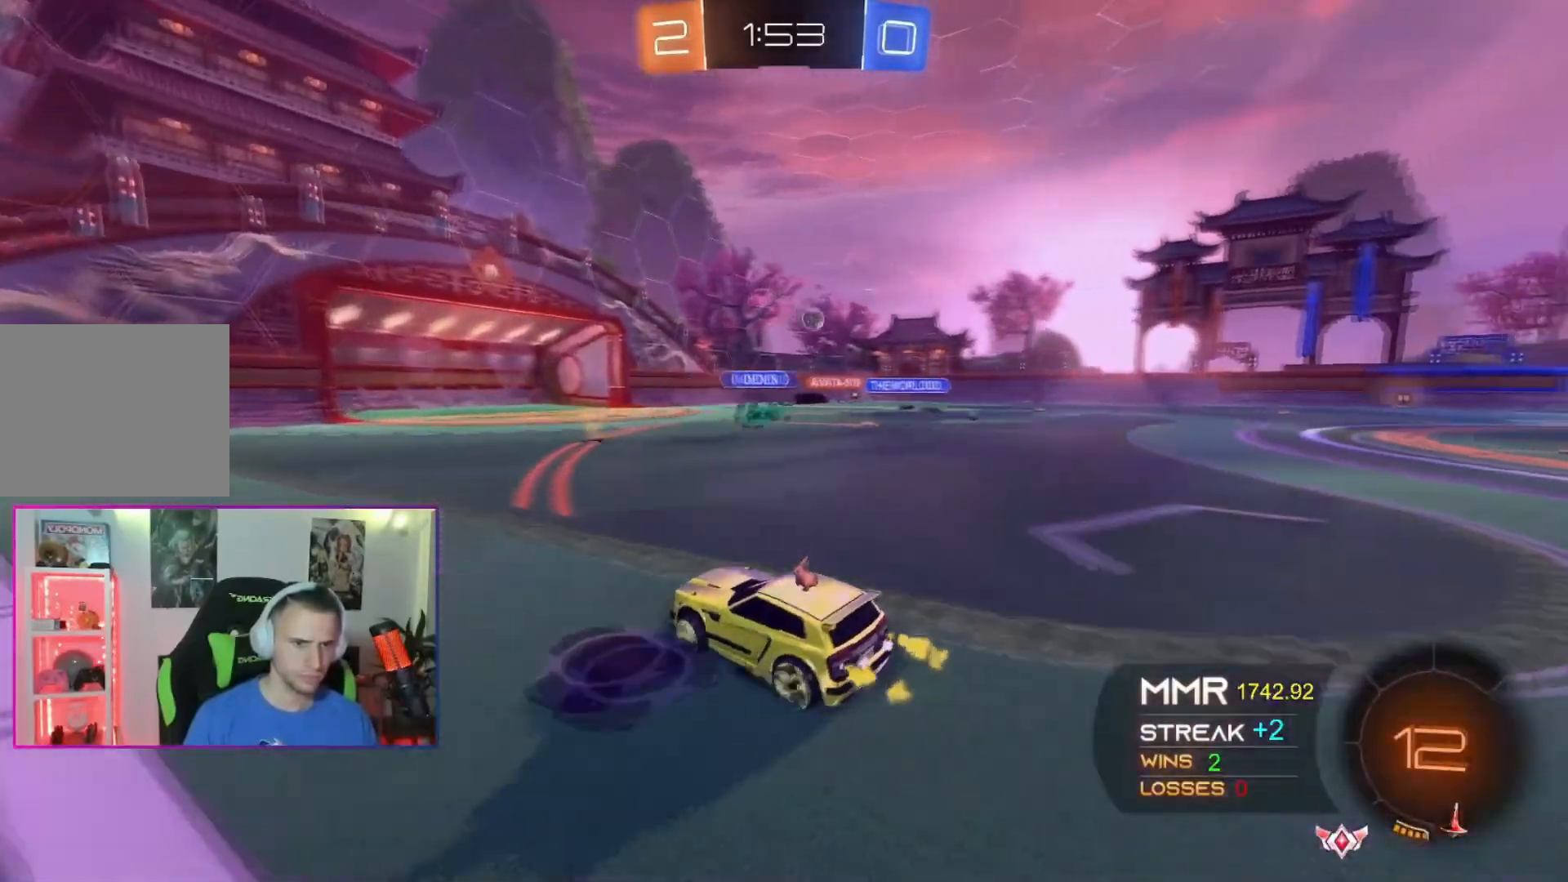
{"buttons": [], "left_stick": "up-right", "events": [[67, "left_stick", "up-right"], [267, "left_stick", "center"], [434, "left_stick", "up-right"]]}
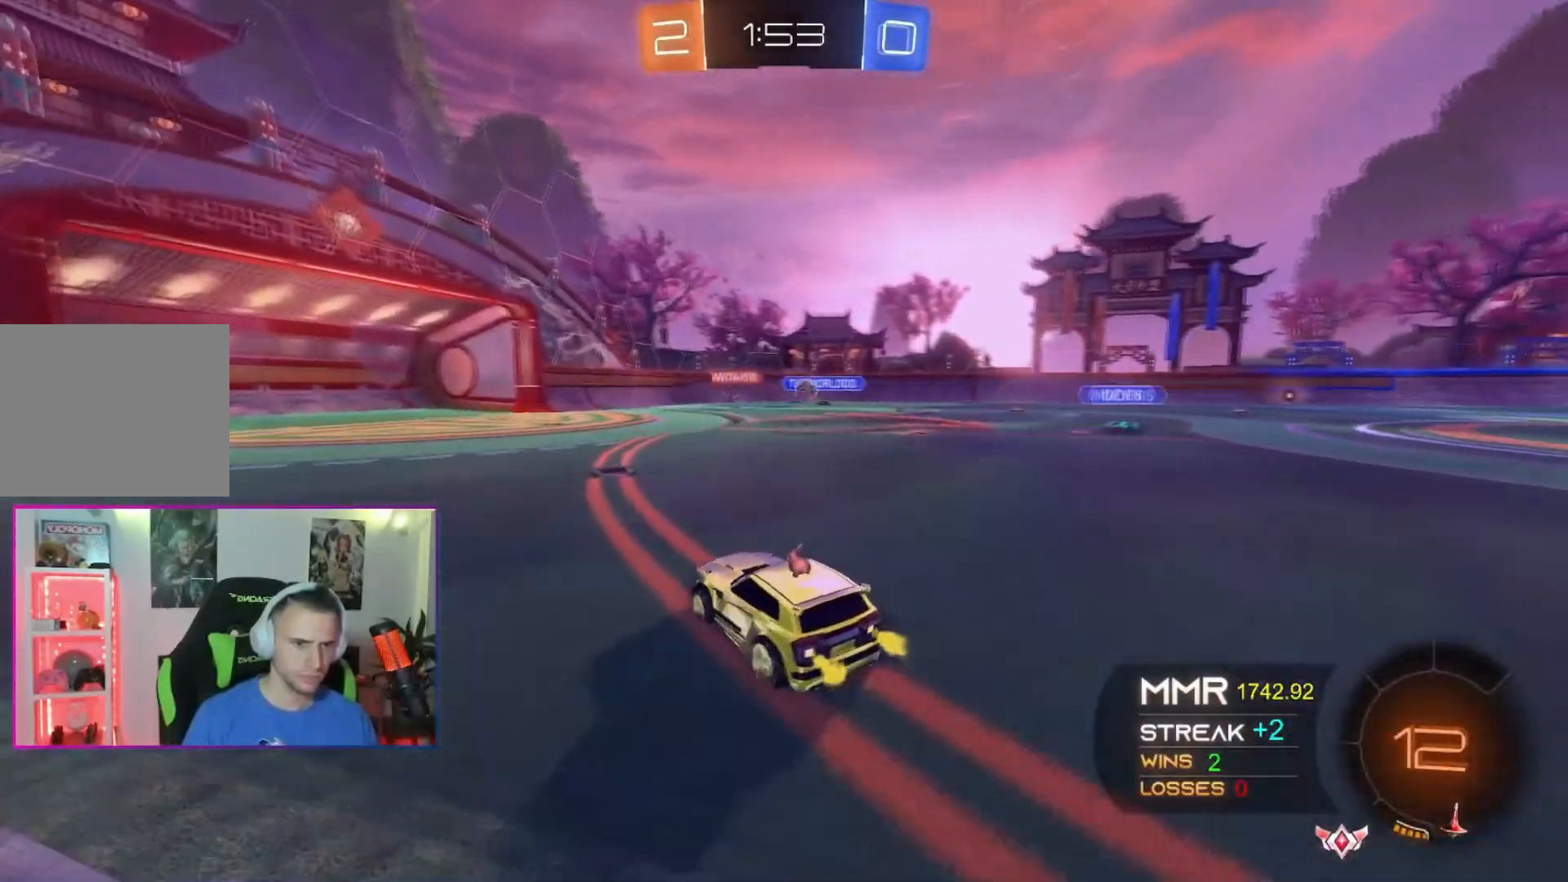
{"buttons": [], "left_stick": "center", "events": [[67, "left_stick", "center"], [367, "left_stick", "left"], [500, "left_stick", "center"]]}
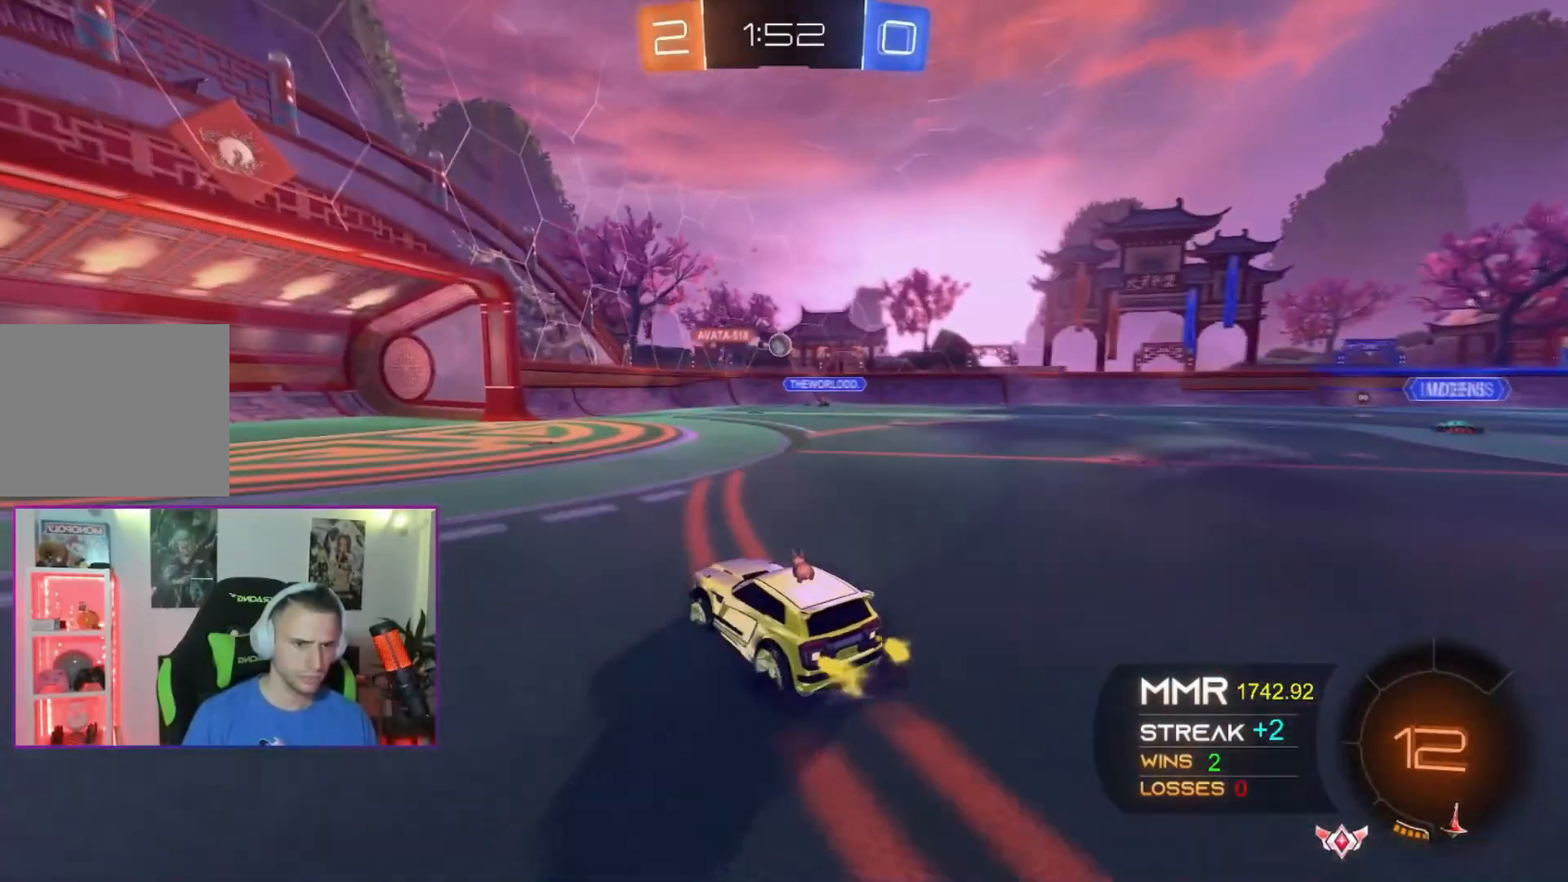
{"buttons": [], "left_stick": "center", "events": [[367, "left_stick", "up-right"], [468, "left_stick", "center"]]}
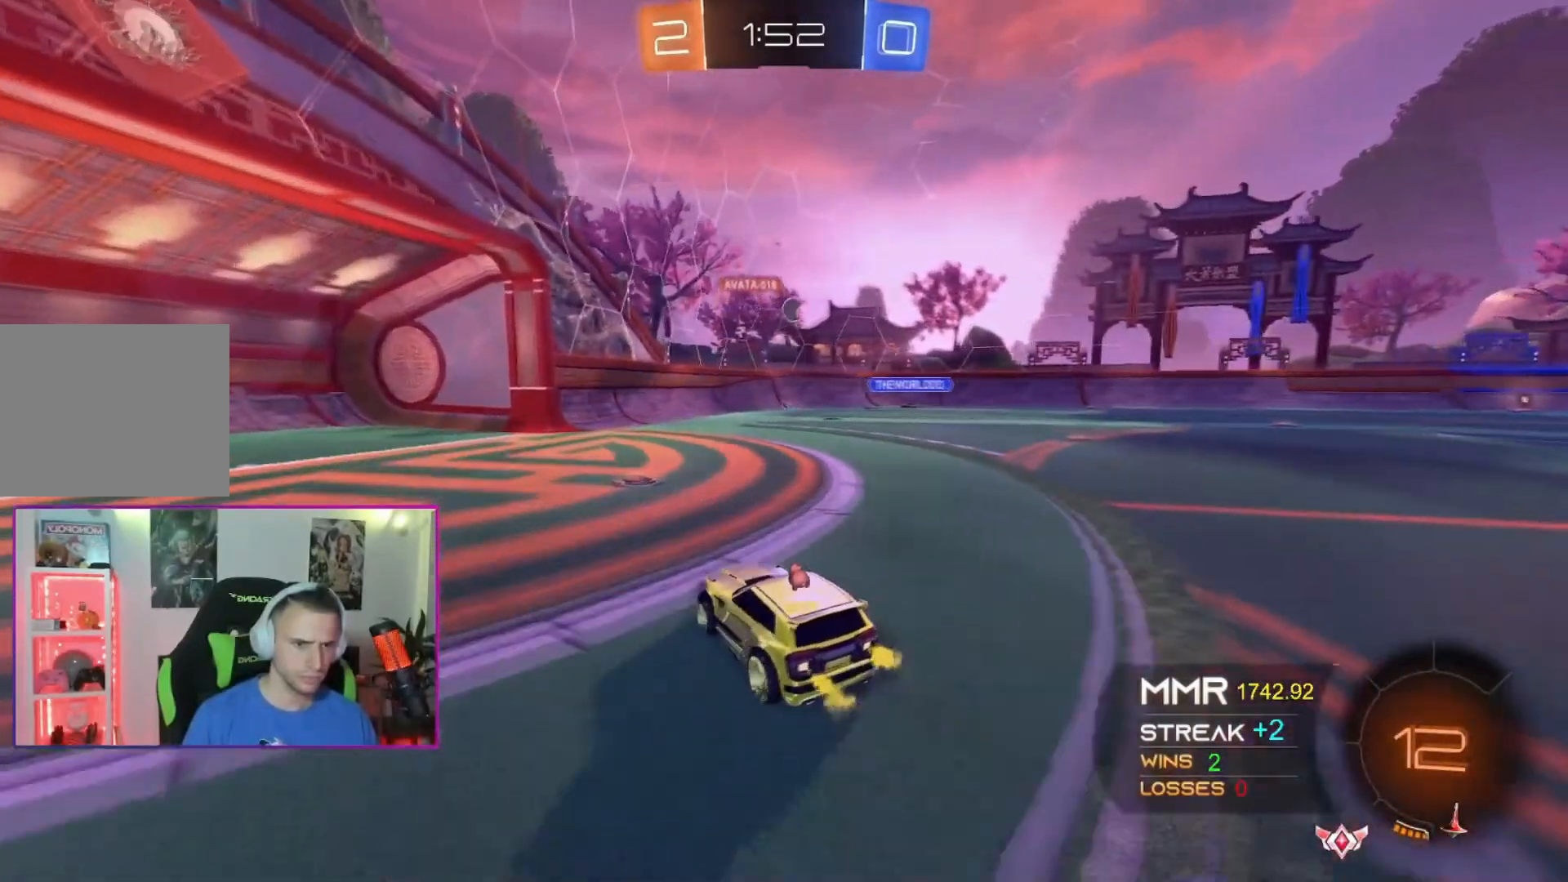
{"buttons": ["X"], "left_stick": "left", "events": [[67, "left_stick", "up-right"], [200, "left_stick", "left"], [500, "X", "down"]]}
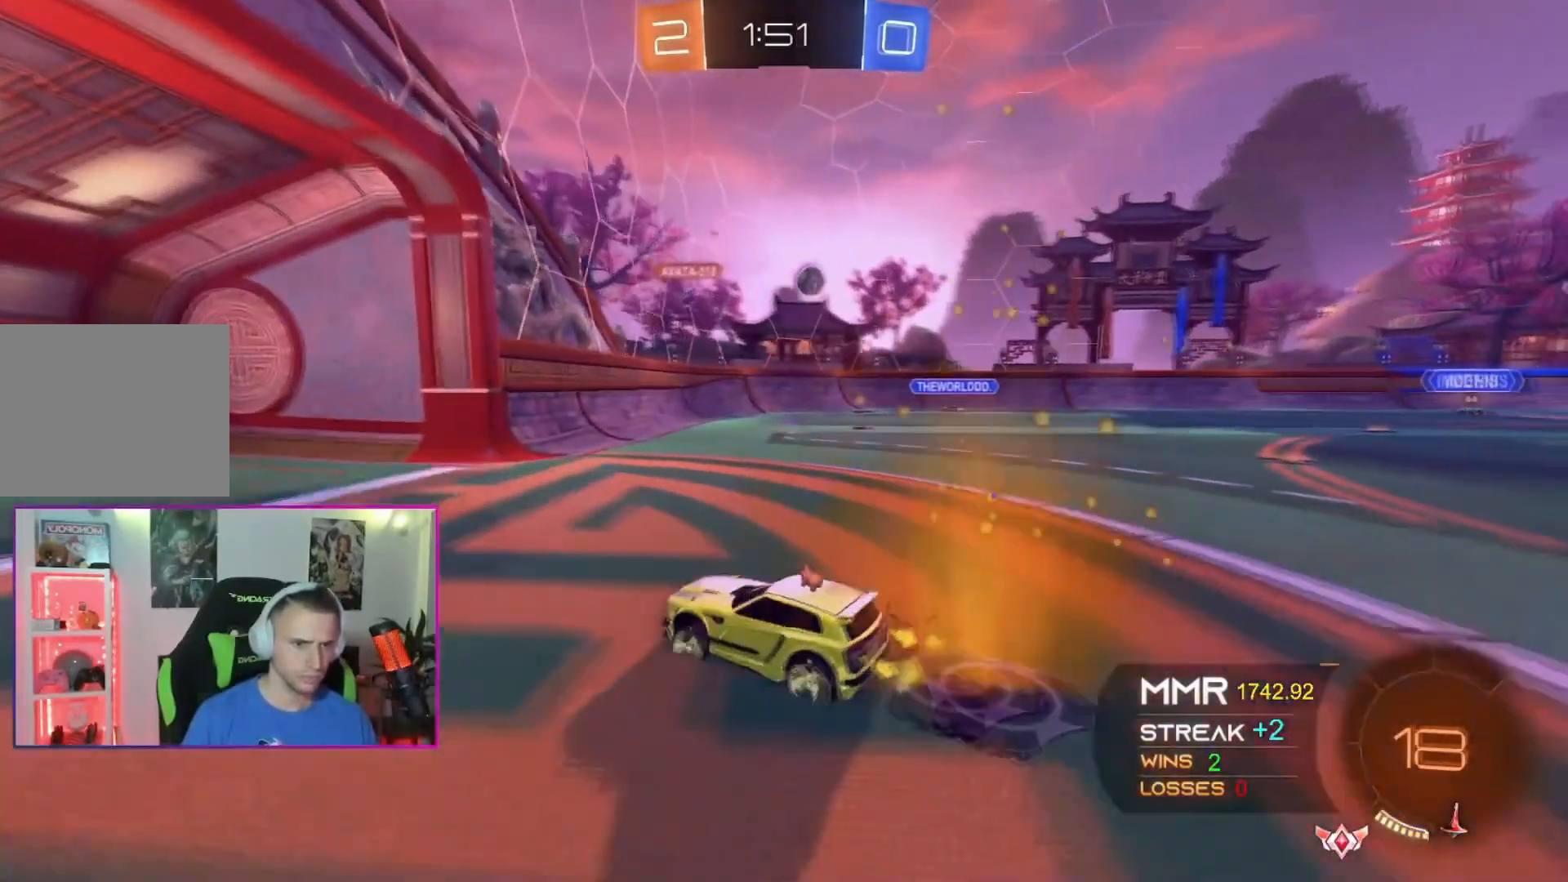
{"buttons": [], "left_stick": "right", "events": [[101, "left_stick", "right"], [501, "X", "up"]]}
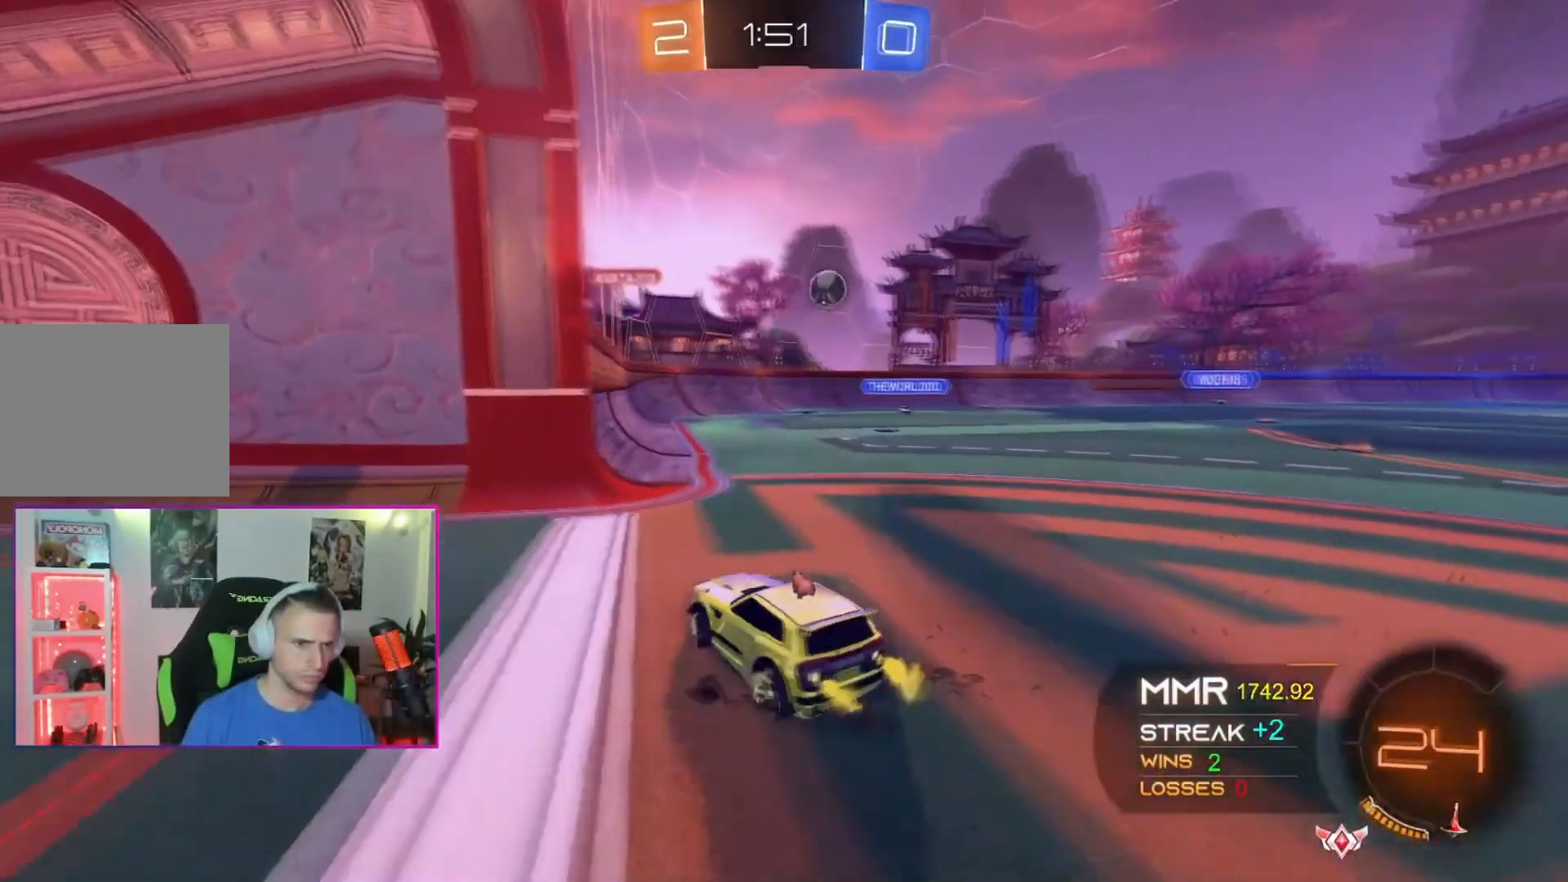
{"buttons": [], "left_stick": "right", "events": []}
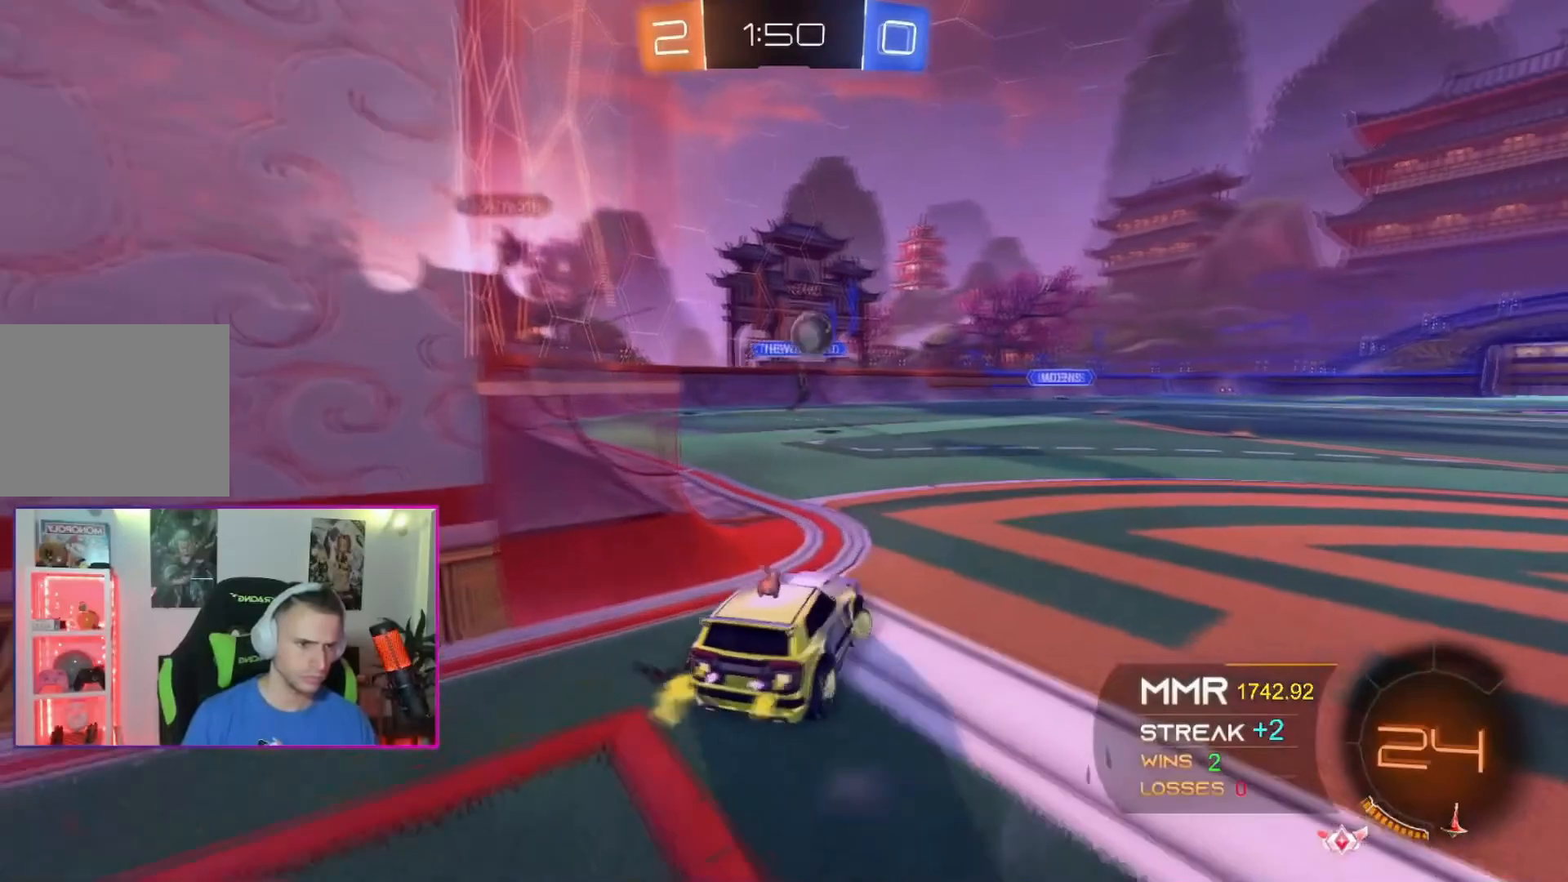
{"buttons": [], "left_stick": "up-right", "events": [[367, "left_stick", "up-right"]]}
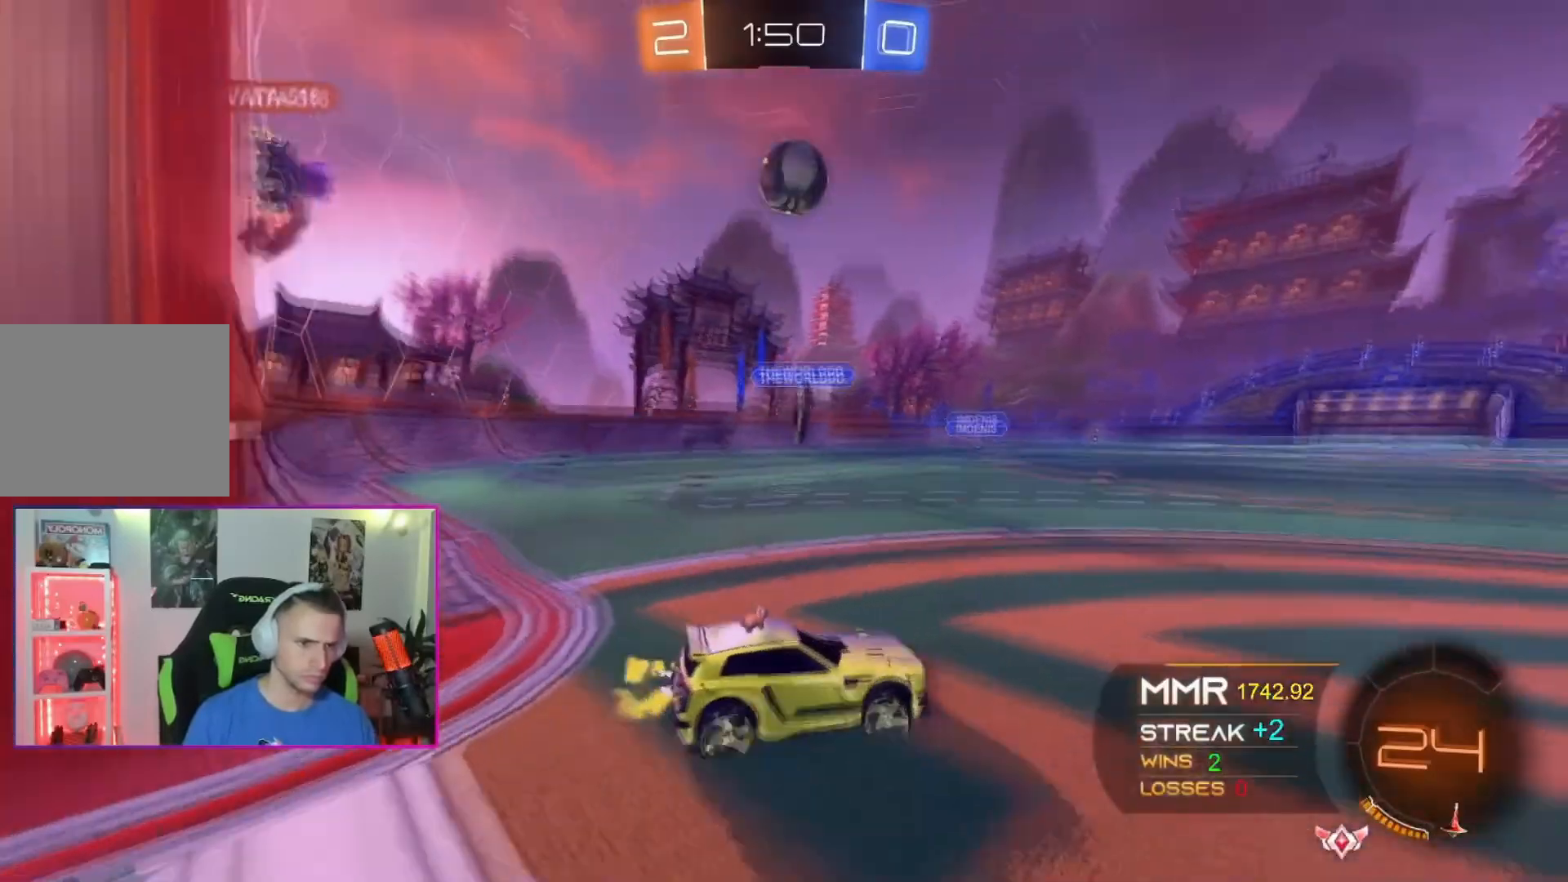
{"buttons": ["A"], "left_stick": "center", "events": [[234, "A", "down"], [400, "left_stick", "center"]]}
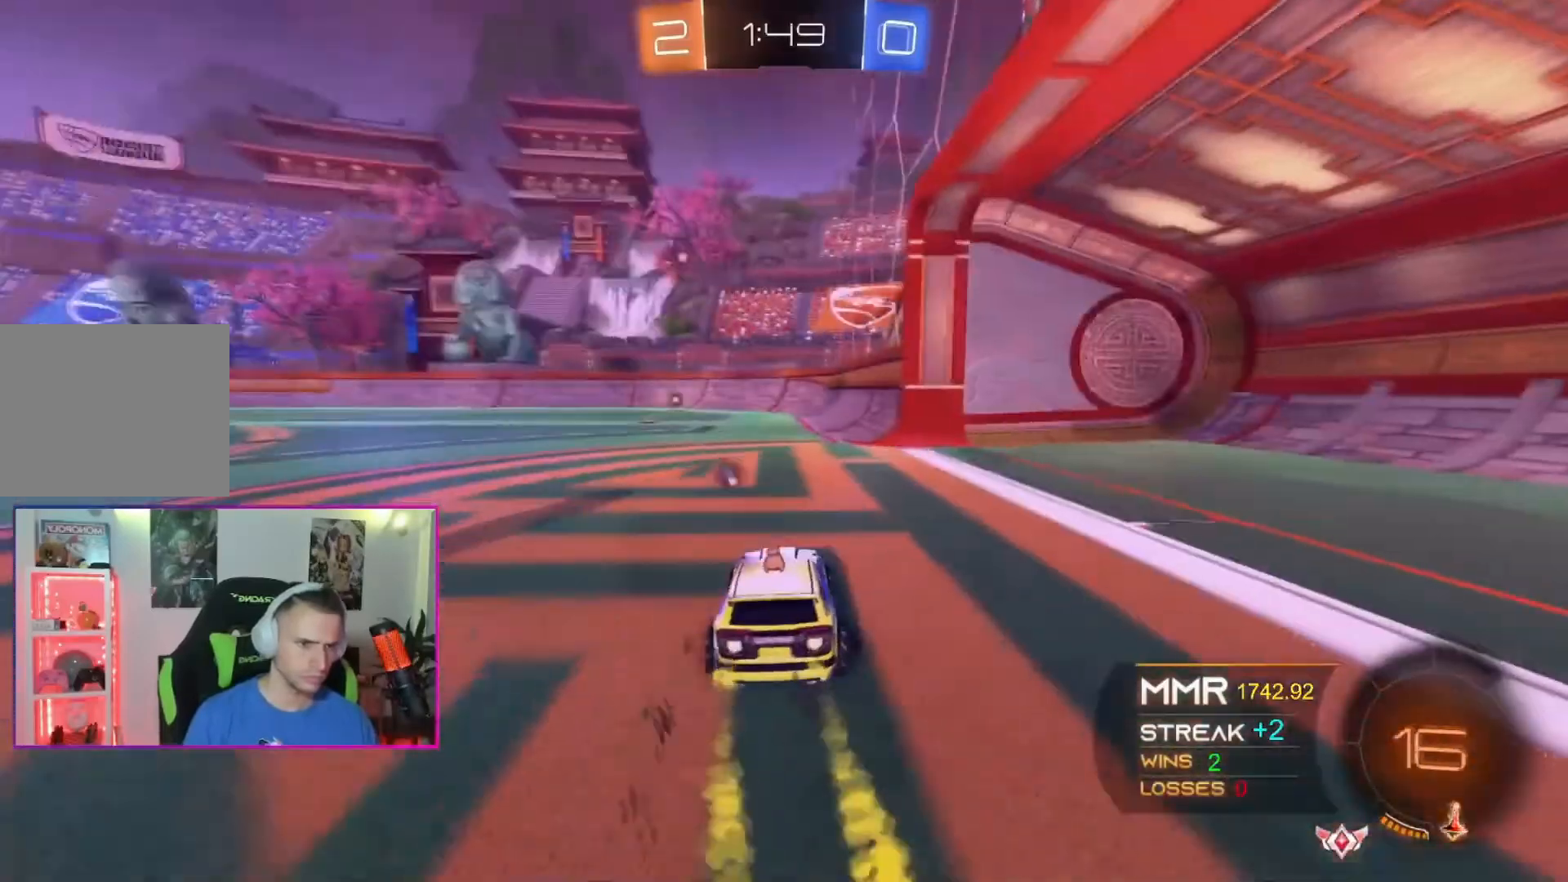
{"buttons": ["A", "X"], "left_stick": "up", "events": [[67, "left_stick", "left"], [134, "left_stick", "center"], [267, "X", "down"], [267, "left_stick", "up-left"], [367, "X", "up"], [367, "left_stick", "up"], [434, "X", "down"]]}
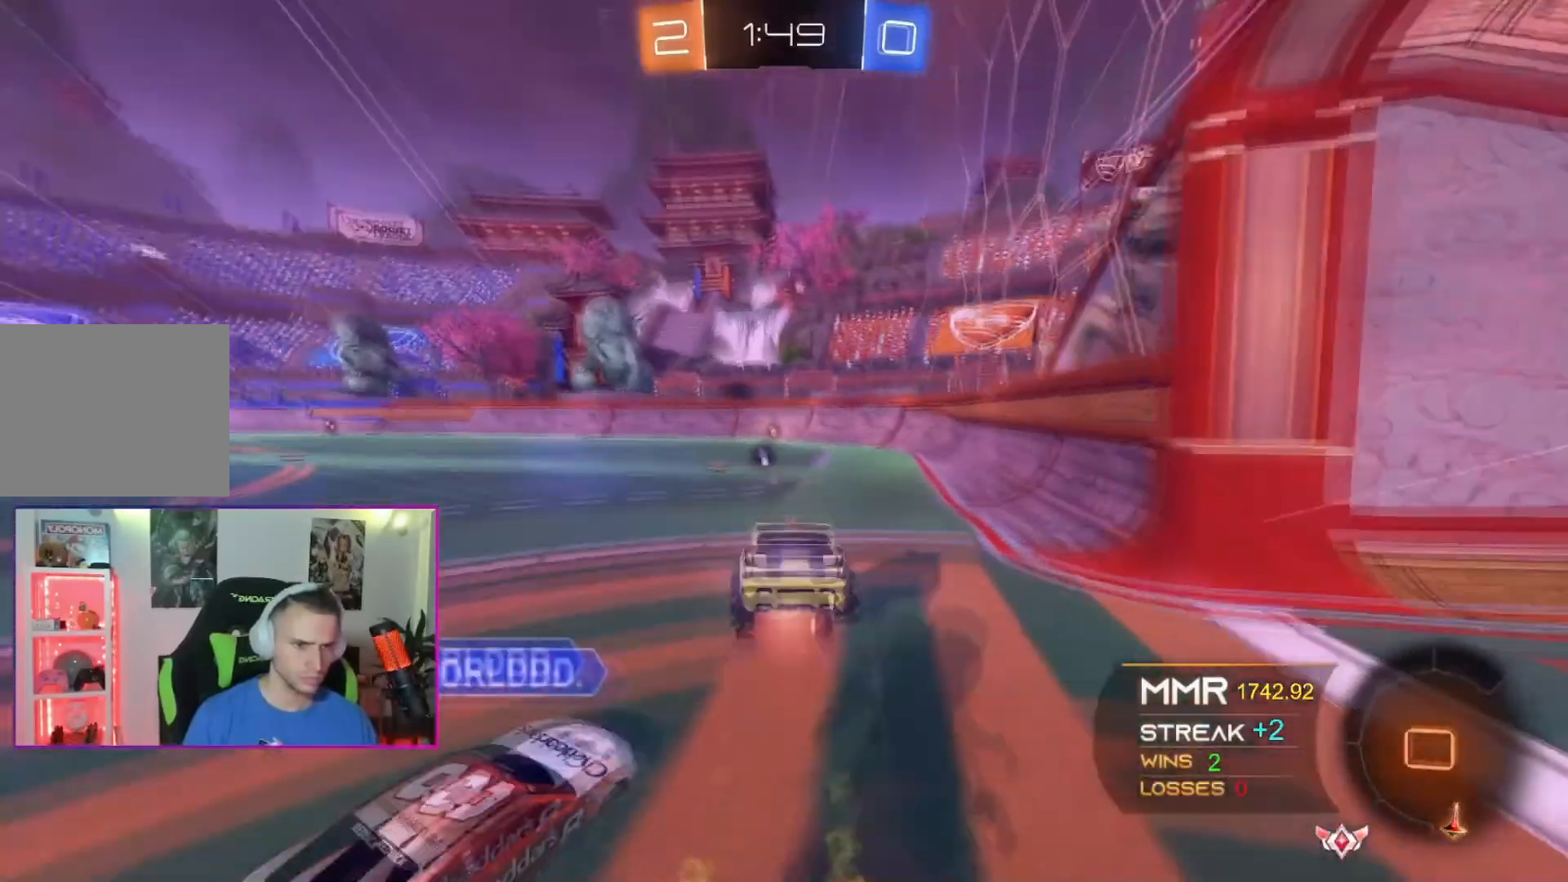
{"buttons": [], "left_stick": "center", "events": [[33, "X", "up"], [100, "A", "up"], [300, "left_stick", "center"], [367, "left_stick", "left"], [467, "left_stick", "center"]]}